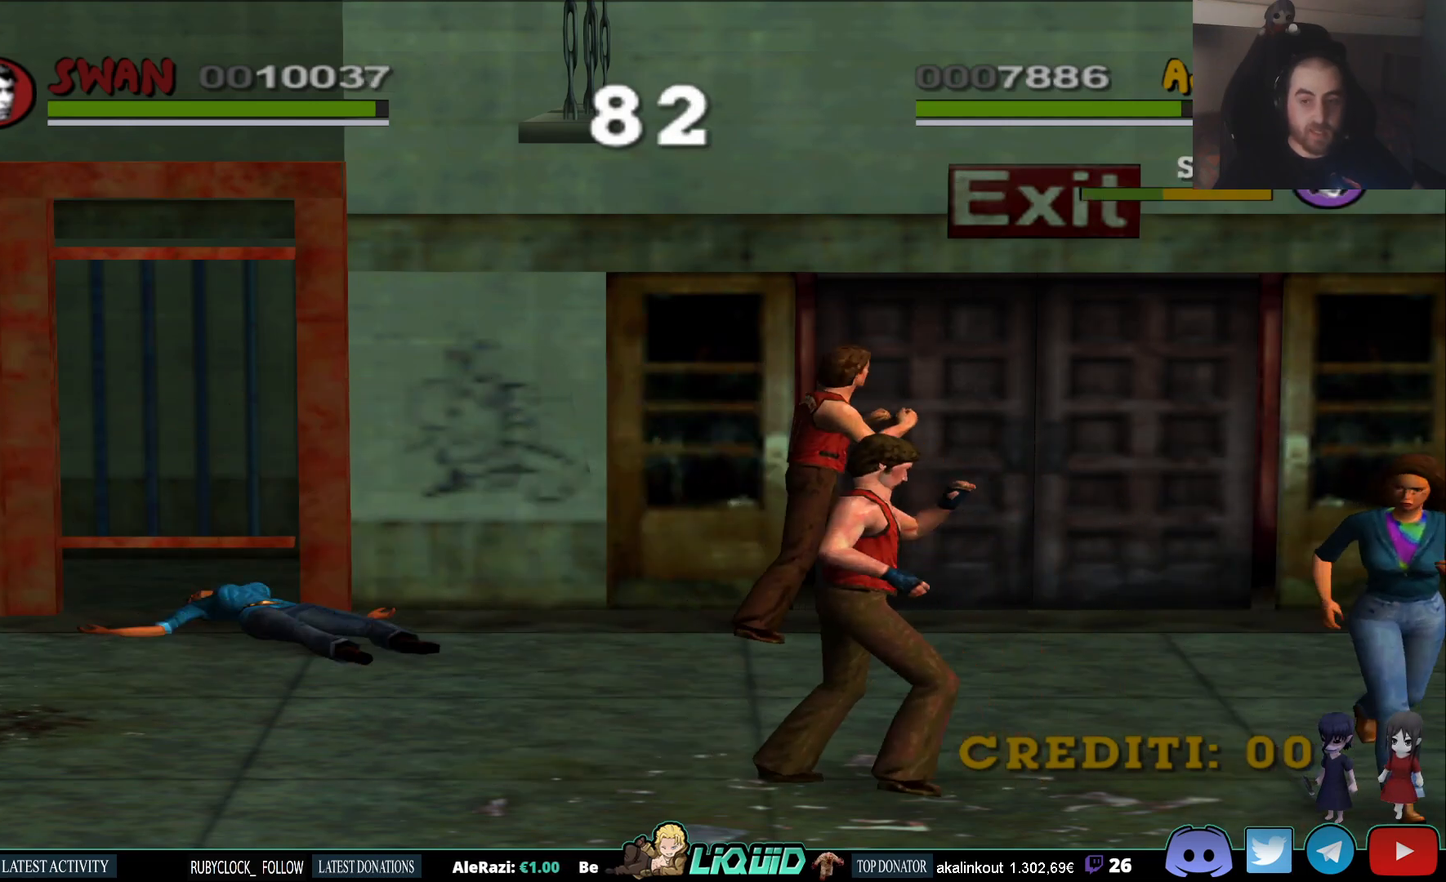
Gameplay with a controller (PlayStation layout); each line is a JSON object with the inputs held at the frame after it. "events" lists button and stick changes between this image and that frame as [ms after this image, input, new state], when the widget could be followed in between.
{"buttons": [], "left_stick": "right", "right_stick": "center", "events": []}
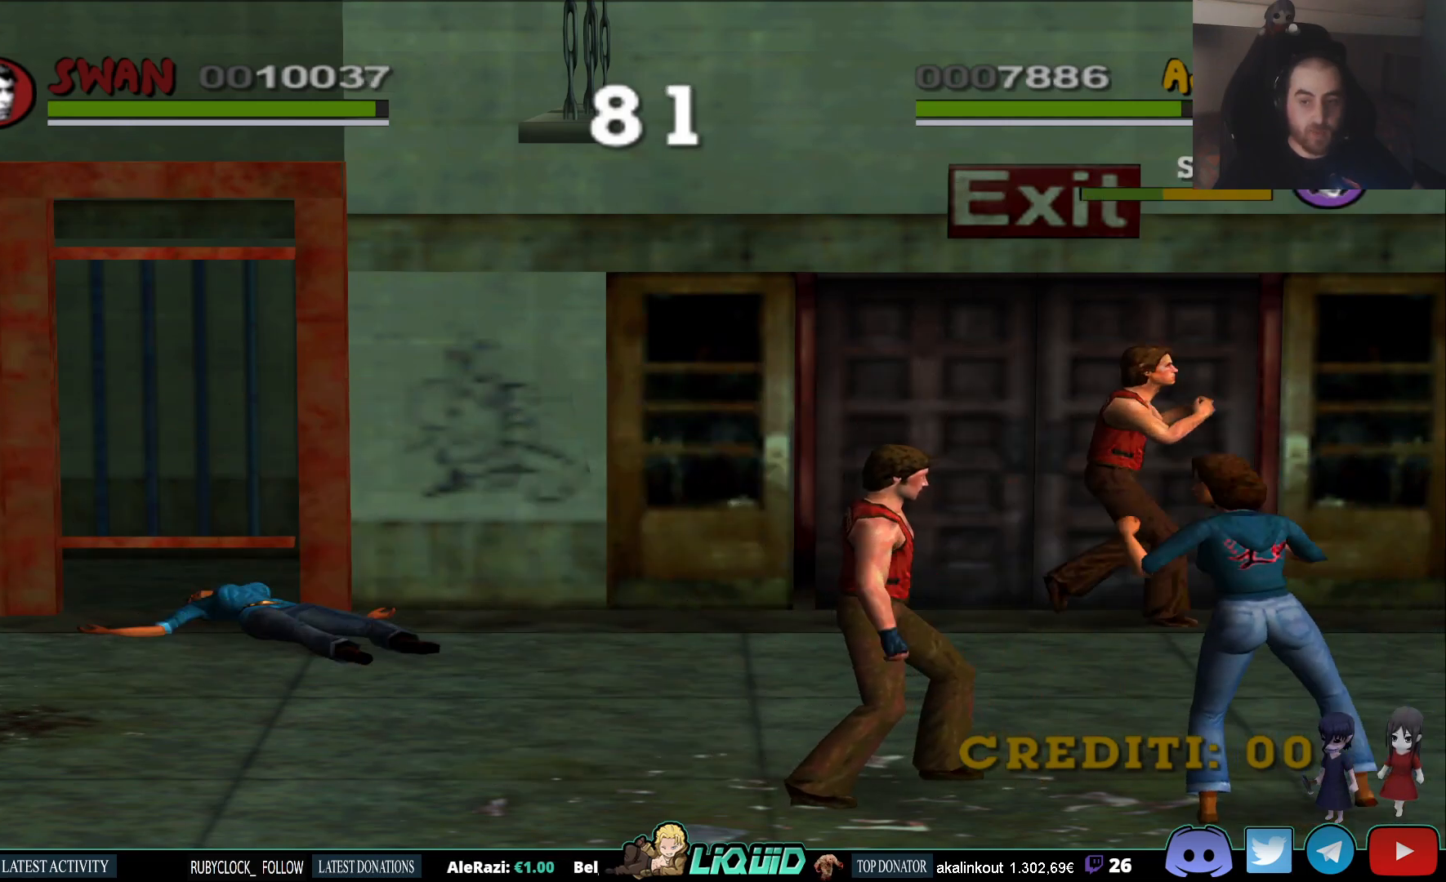
{"buttons": [], "left_stick": "left", "right_stick": "center", "events": [[50, "left_stick", "up-right"], [233, "left_stick", "up"], [367, "left_stick", "left"]]}
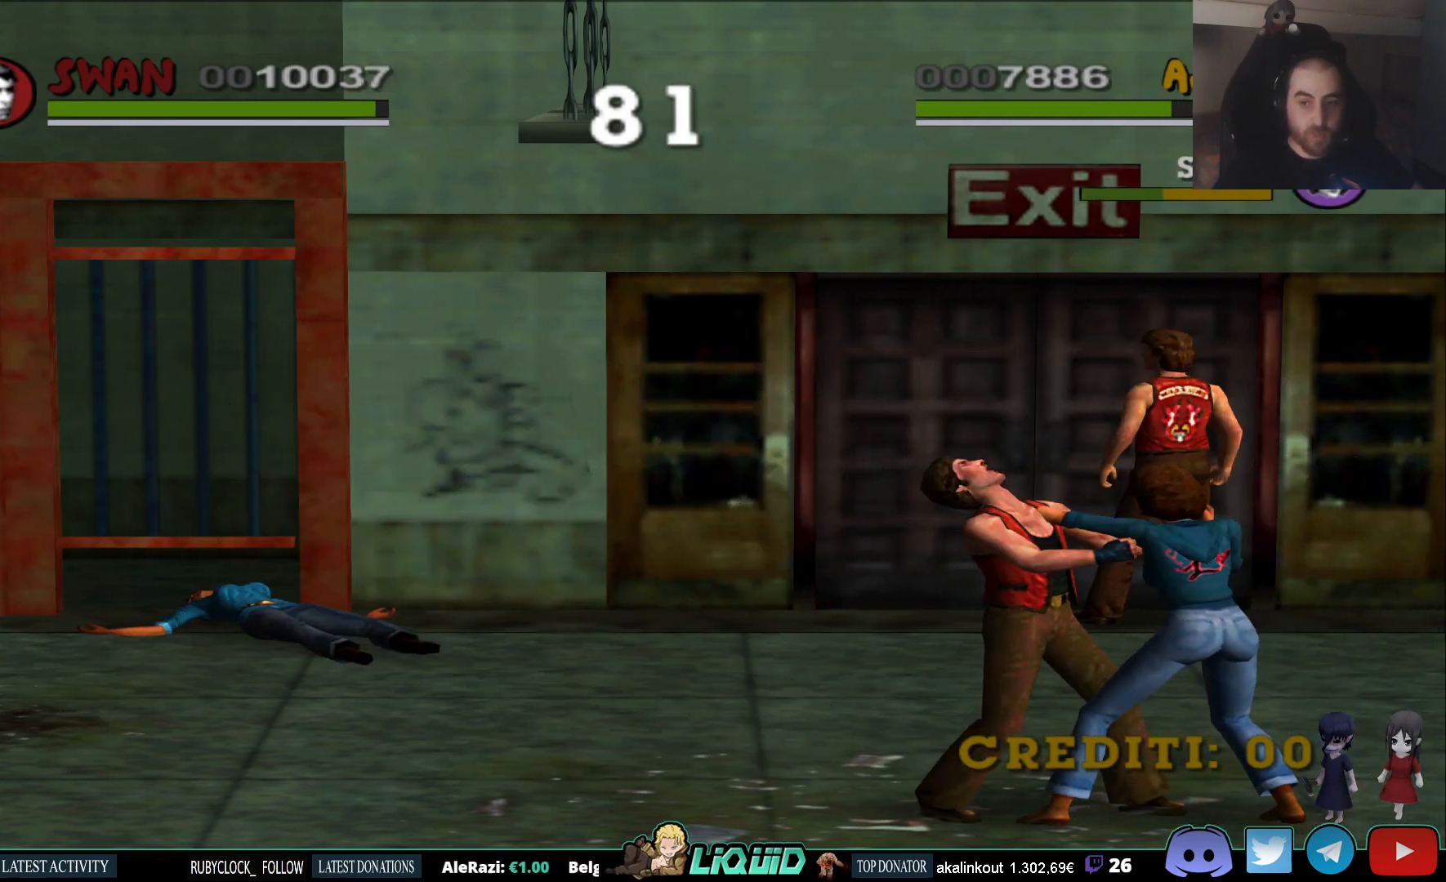
{"buttons": [], "left_stick": "left", "right_stick": "center", "events": []}
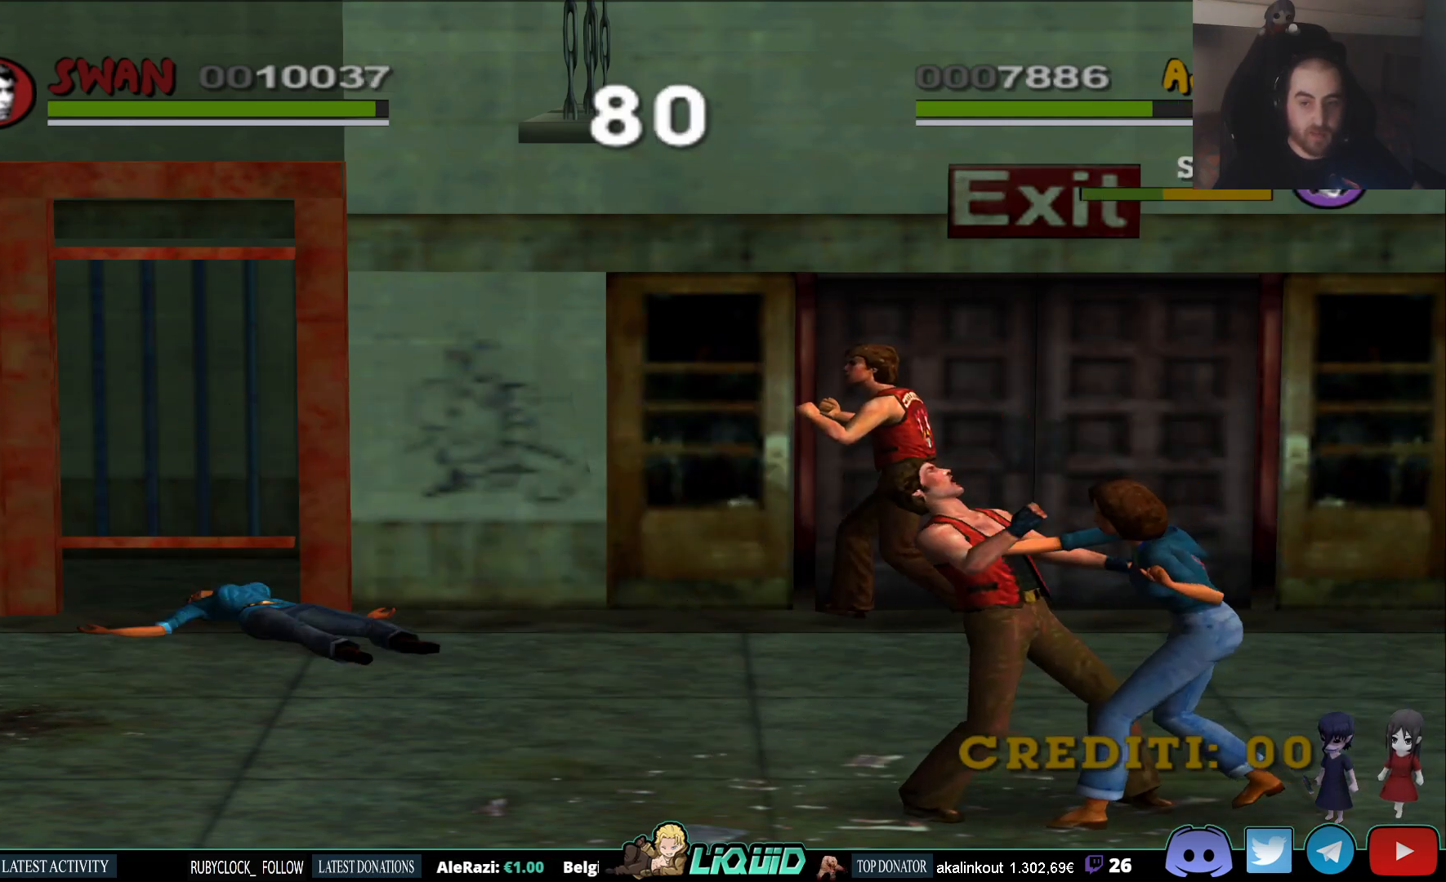
{"buttons": [], "left_stick": "down-right", "right_stick": "center", "events": [[250, "left_stick", "up-left"], [383, "left_stick", "down-right"]]}
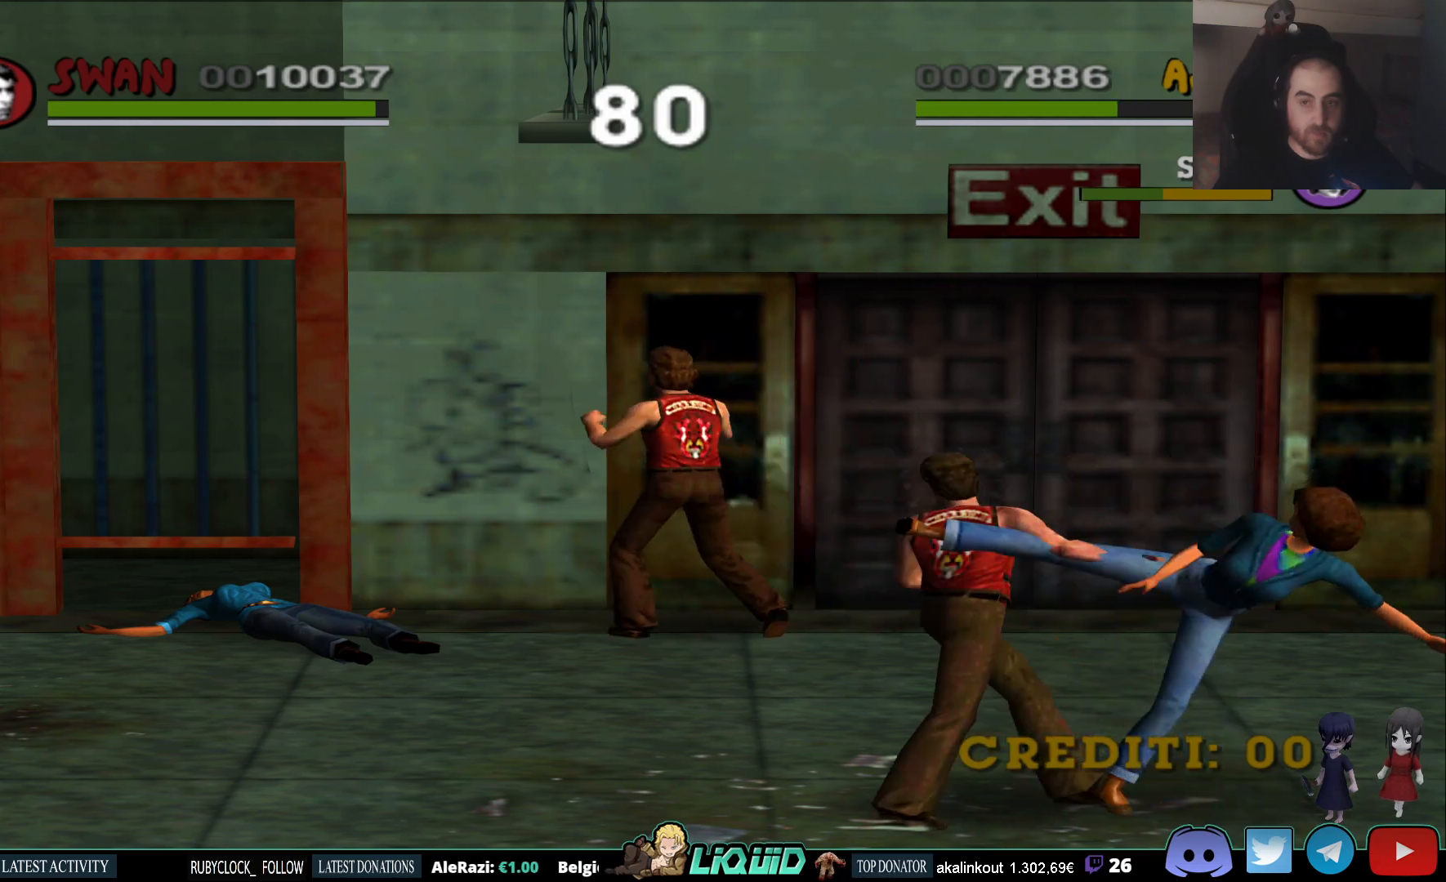
{"buttons": [], "left_stick": "down-right", "right_stick": "center", "events": []}
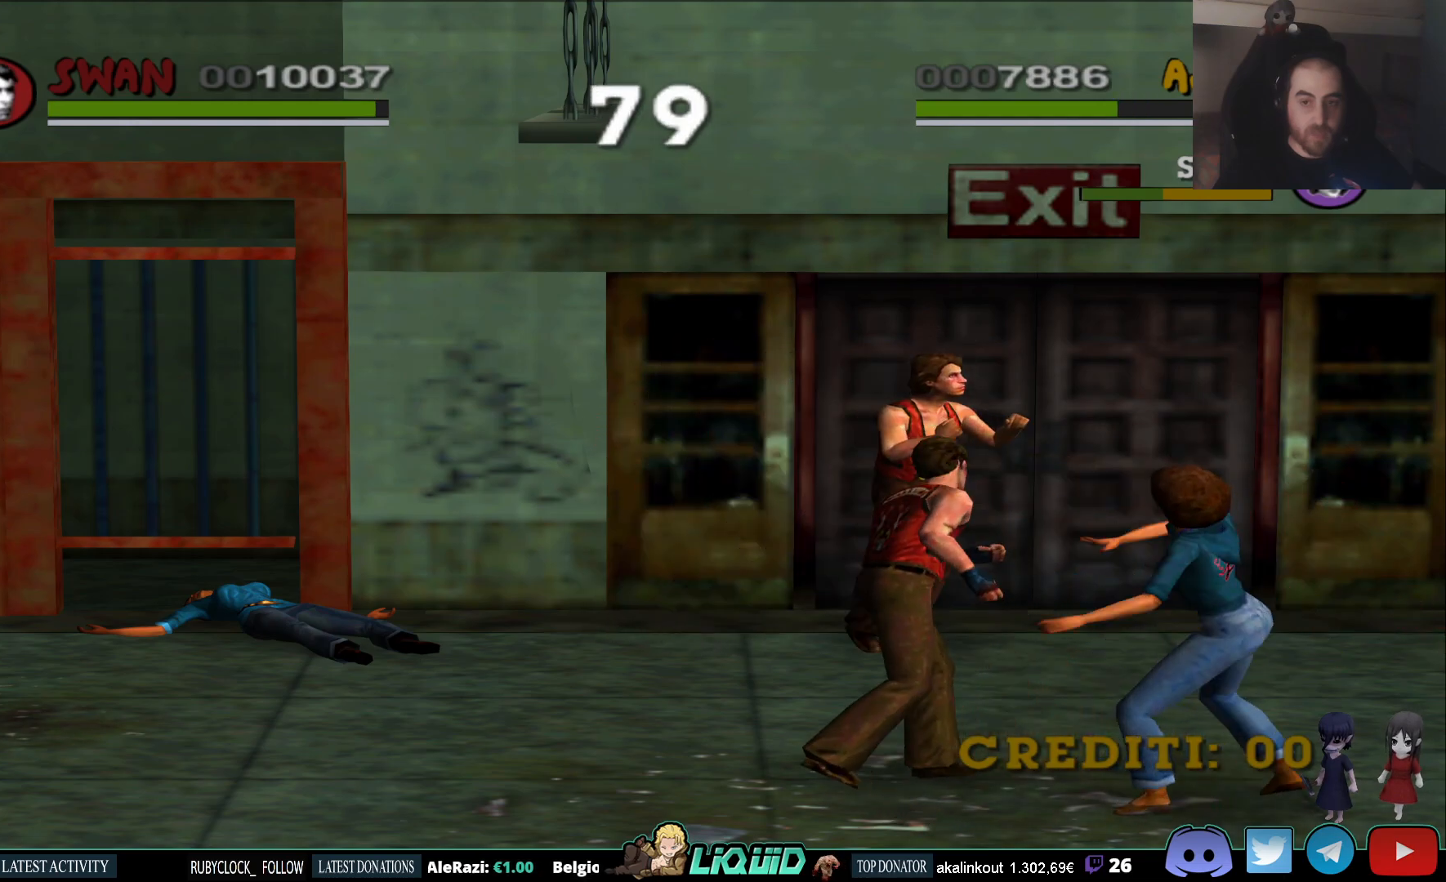
{"buttons": [], "left_stick": "down", "right_stick": "center", "events": [[450, "left_stick", "down"]]}
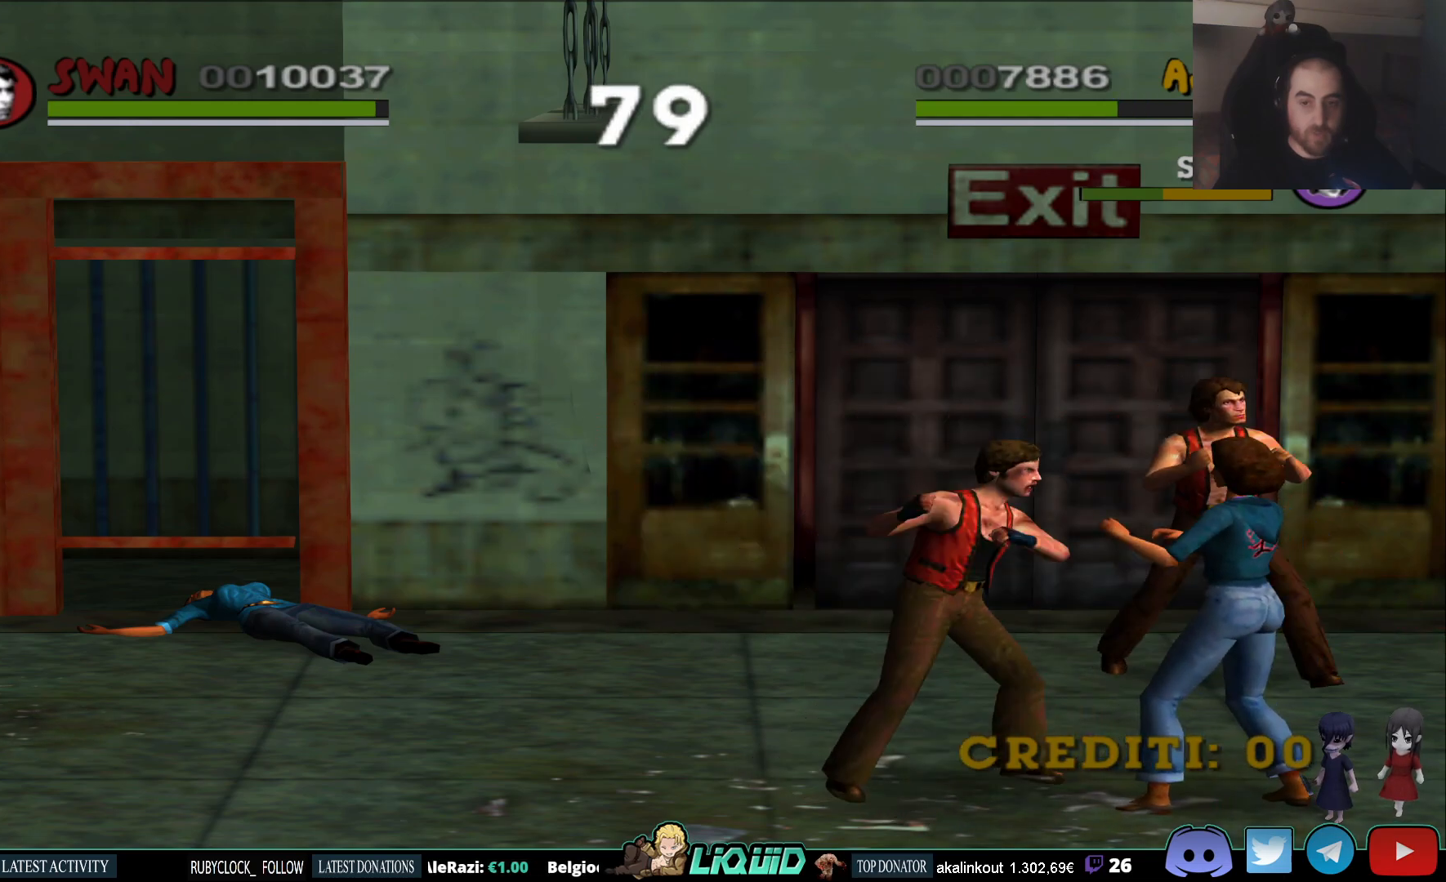
{"buttons": [], "left_stick": "down", "right_stick": "center", "events": [[133, "SQUARE", "down"], [283, "SQUARE", "up"], [367, "SQUARE", "down"], [500, "SQUARE", "up"]]}
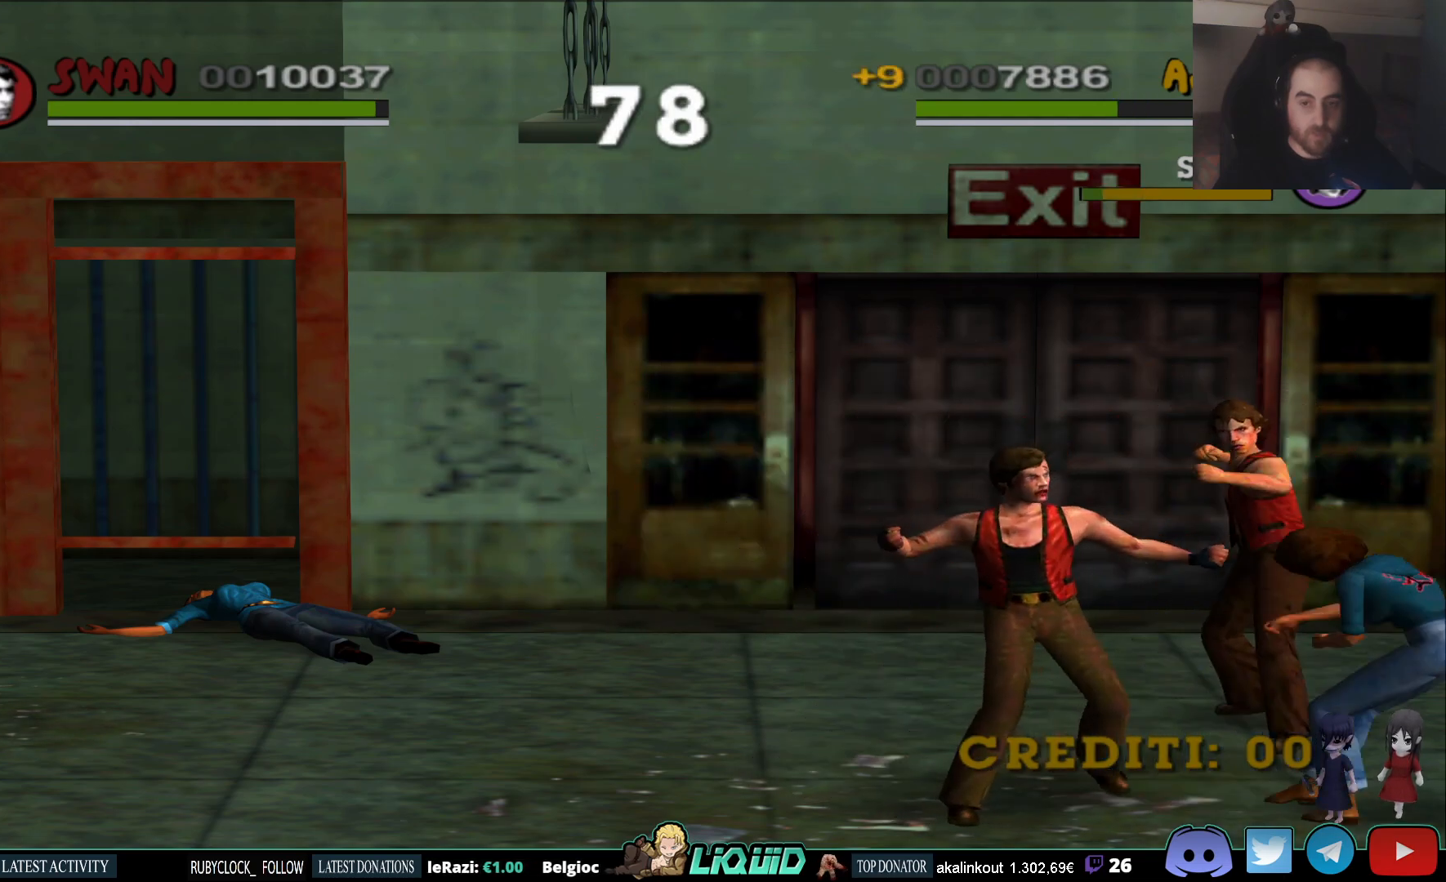
{"buttons": [], "left_stick": "down-right", "right_stick": "center", "events": [[267, "left_stick", "right"], [400, "left_stick", "down-right"]]}
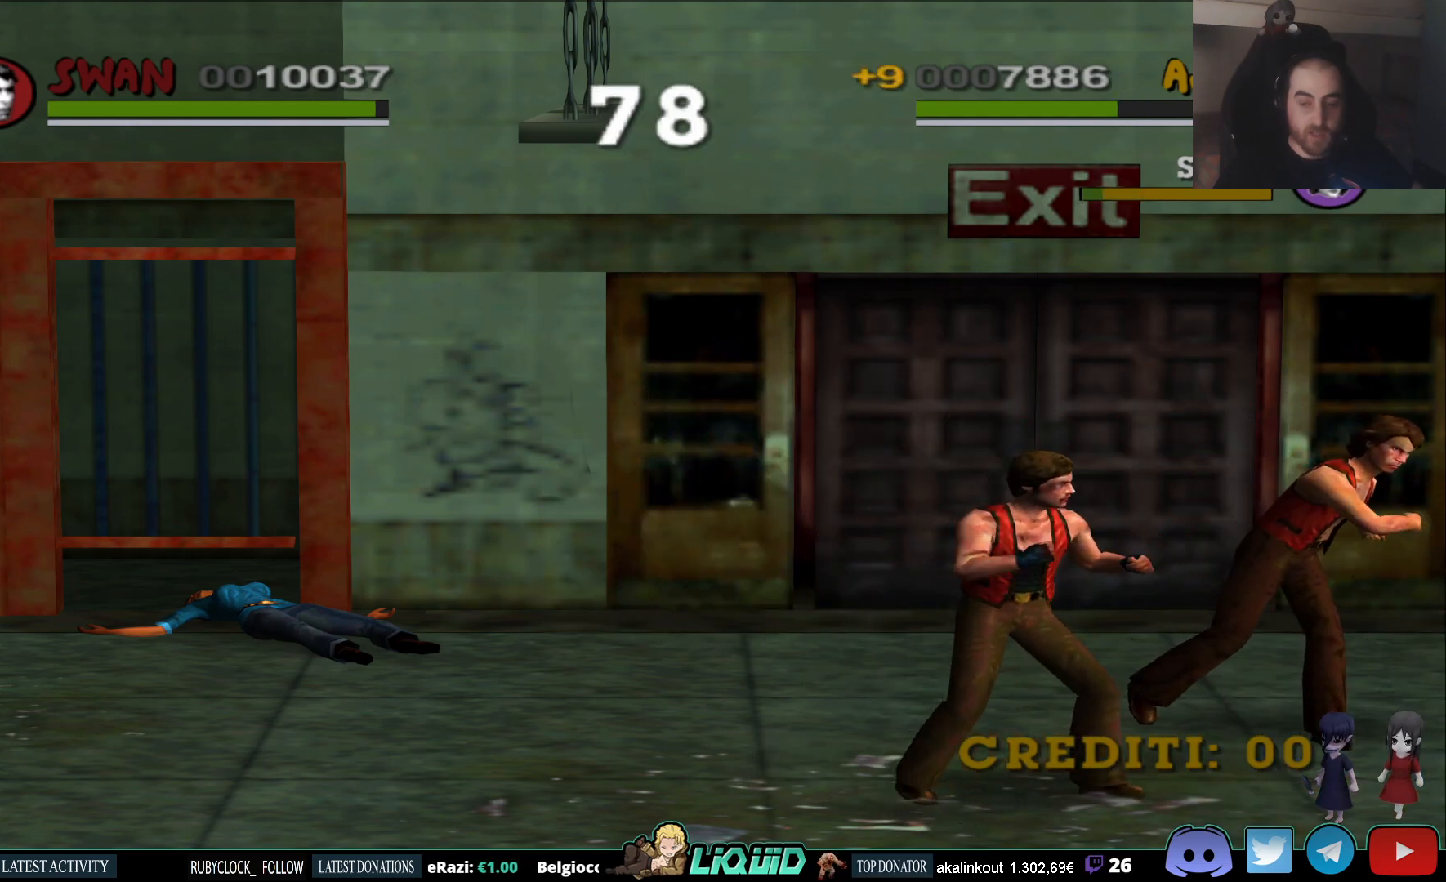
{"buttons": [], "left_stick": "up", "right_stick": "center", "events": [[67, "left_stick", "up-right"], [200, "left_stick", "up"]]}
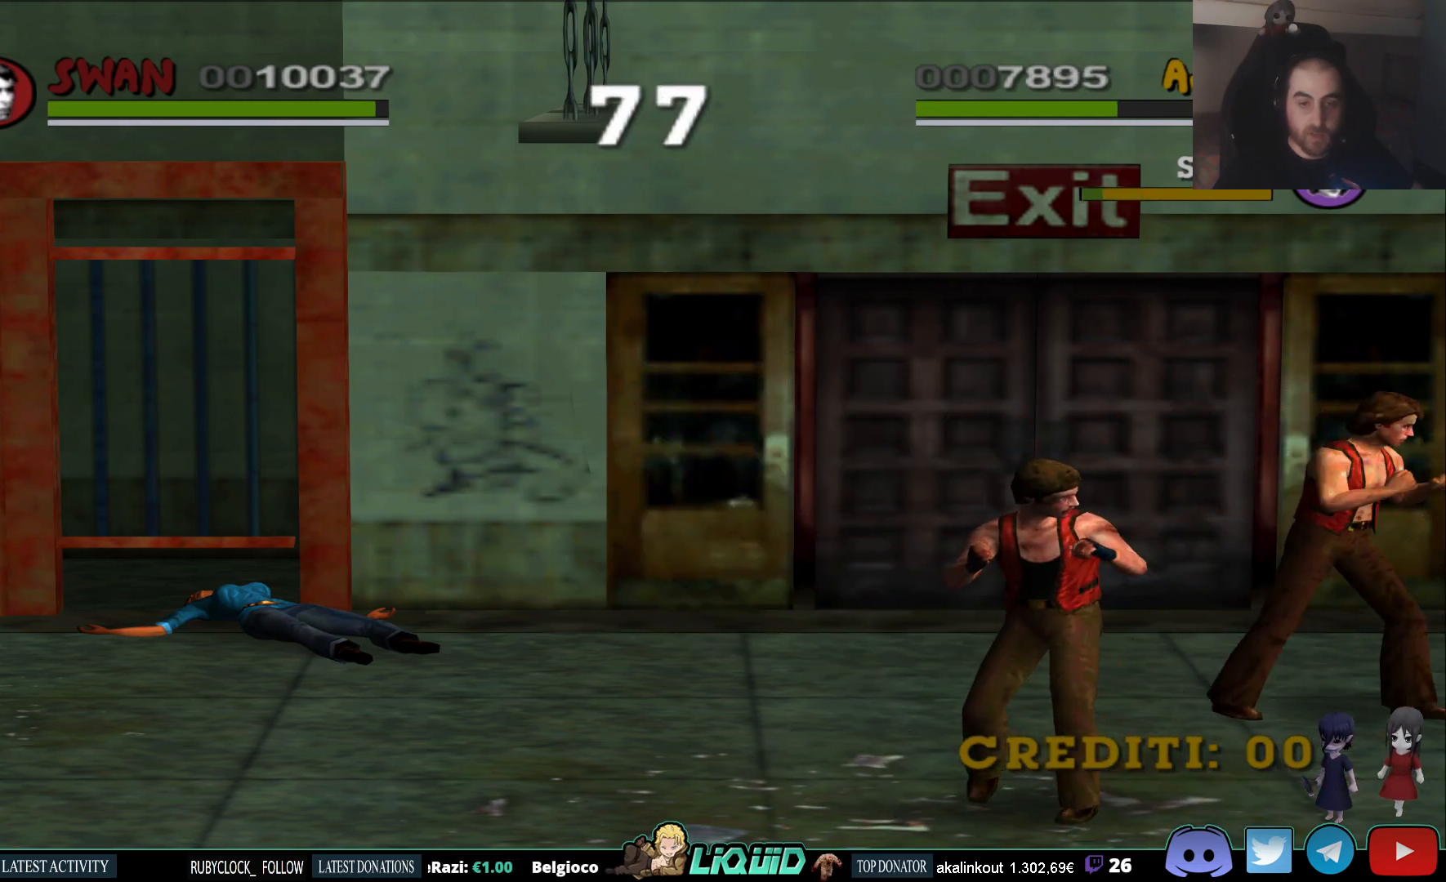
{"buttons": [], "left_stick": "left", "right_stick": "center", "events": [[400, "left_stick", "left"]]}
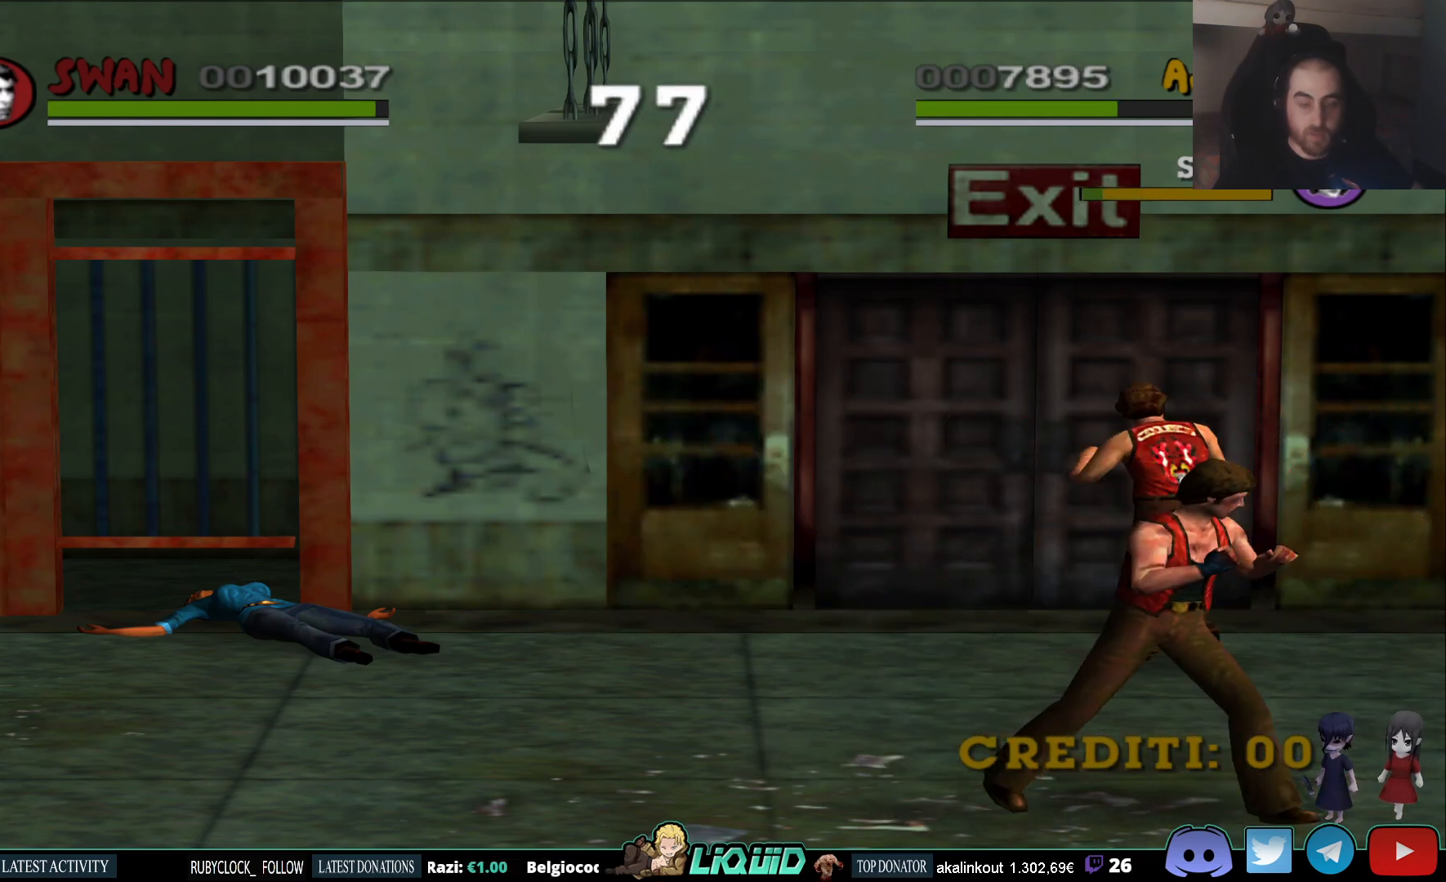
{"buttons": [], "left_stick": "center", "right_stick": "center", "events": [[467, "left_stick", "center"]]}
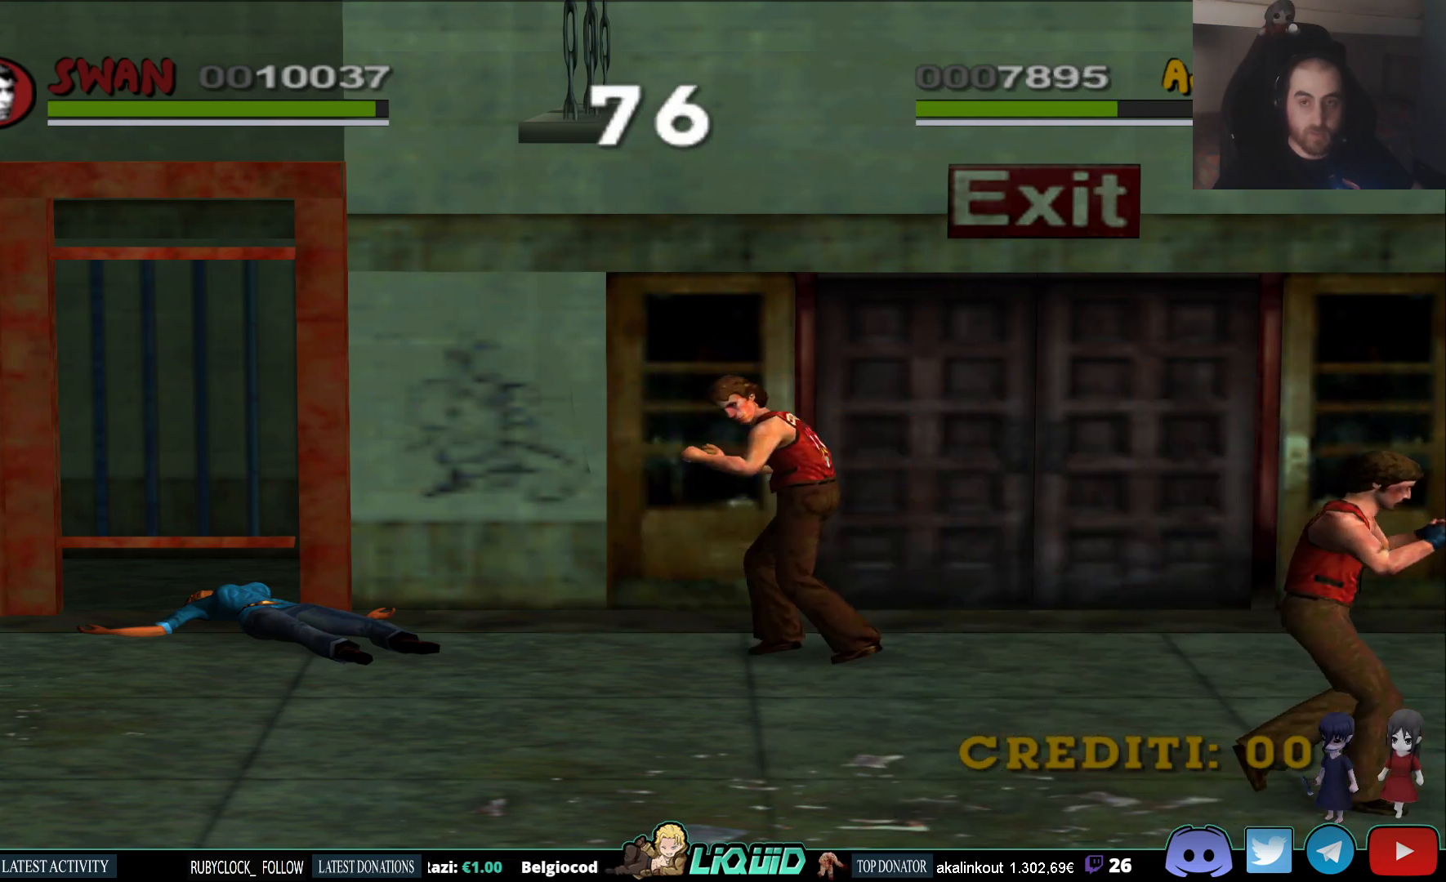
{"buttons": [], "left_stick": "right", "right_stick": "center", "events": [[167, "left_stick", "right"]]}
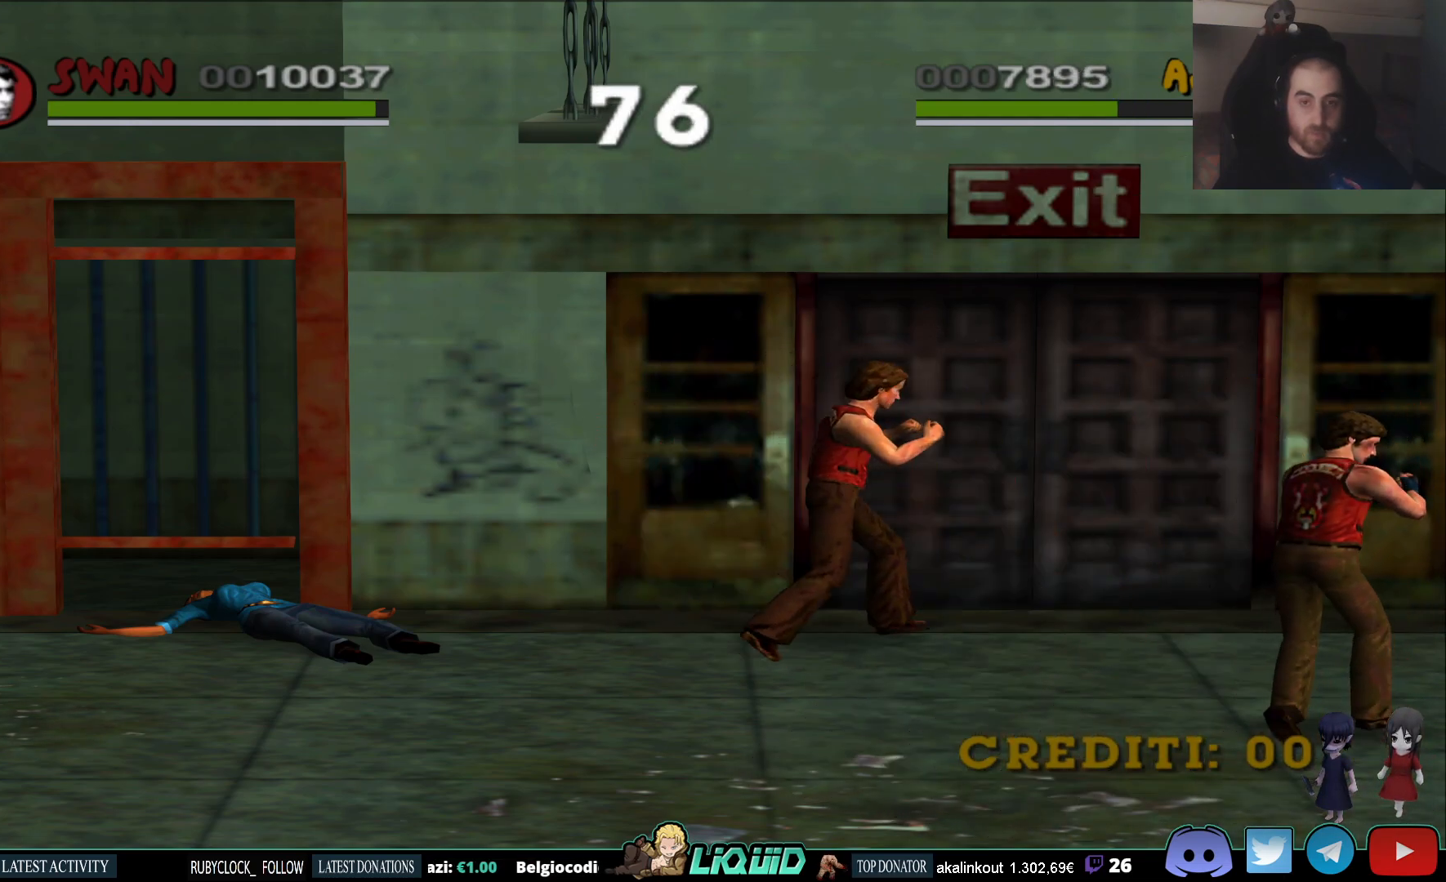
{"buttons": [], "left_stick": "left", "right_stick": "center", "events": [[183, "left_stick", "up"], [367, "left_stick", "left"]]}
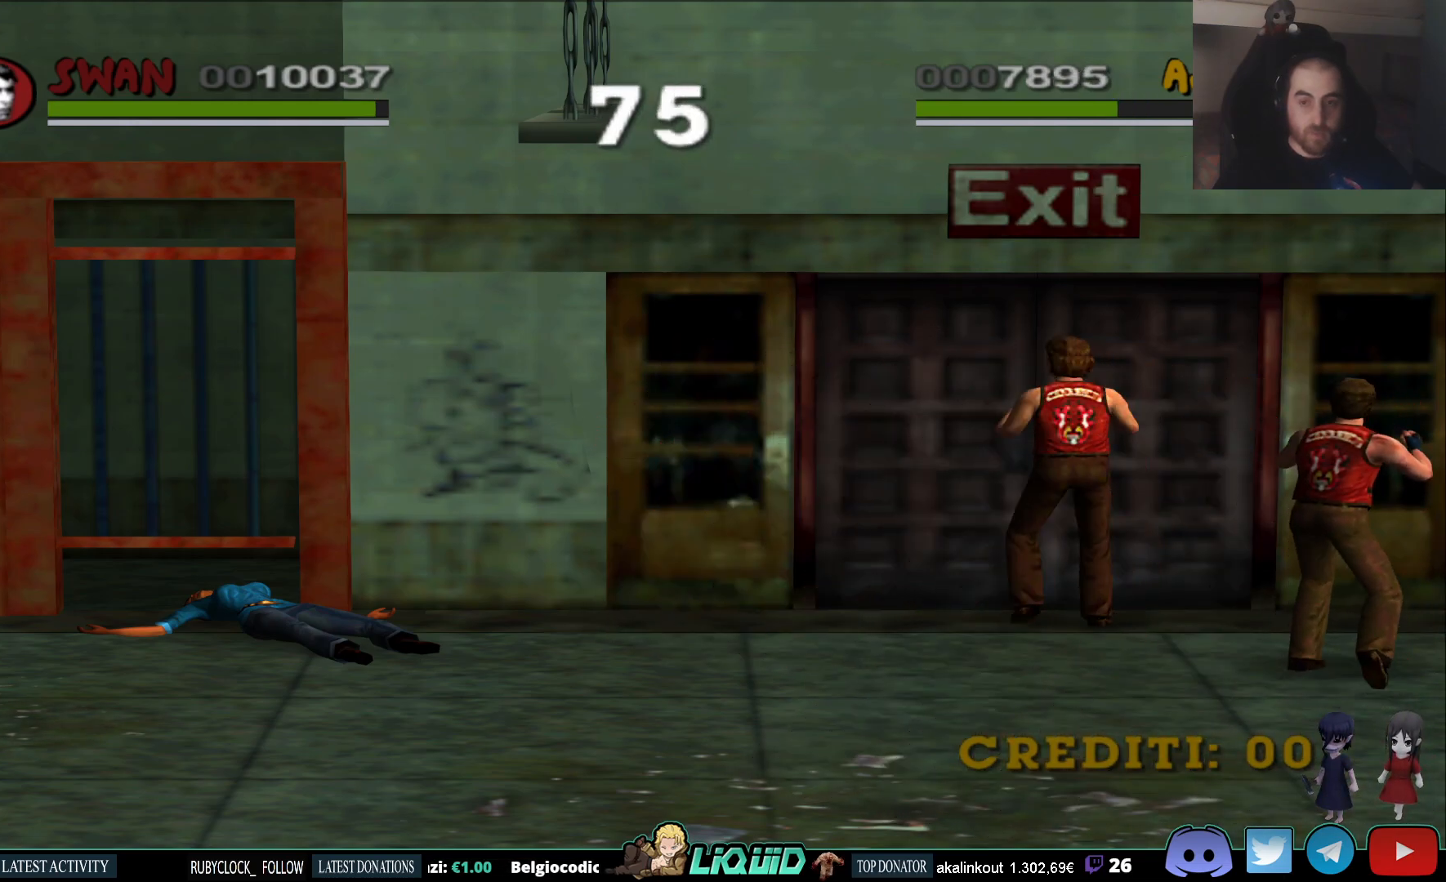
{"buttons": [], "left_stick": "left", "right_stick": "center", "events": []}
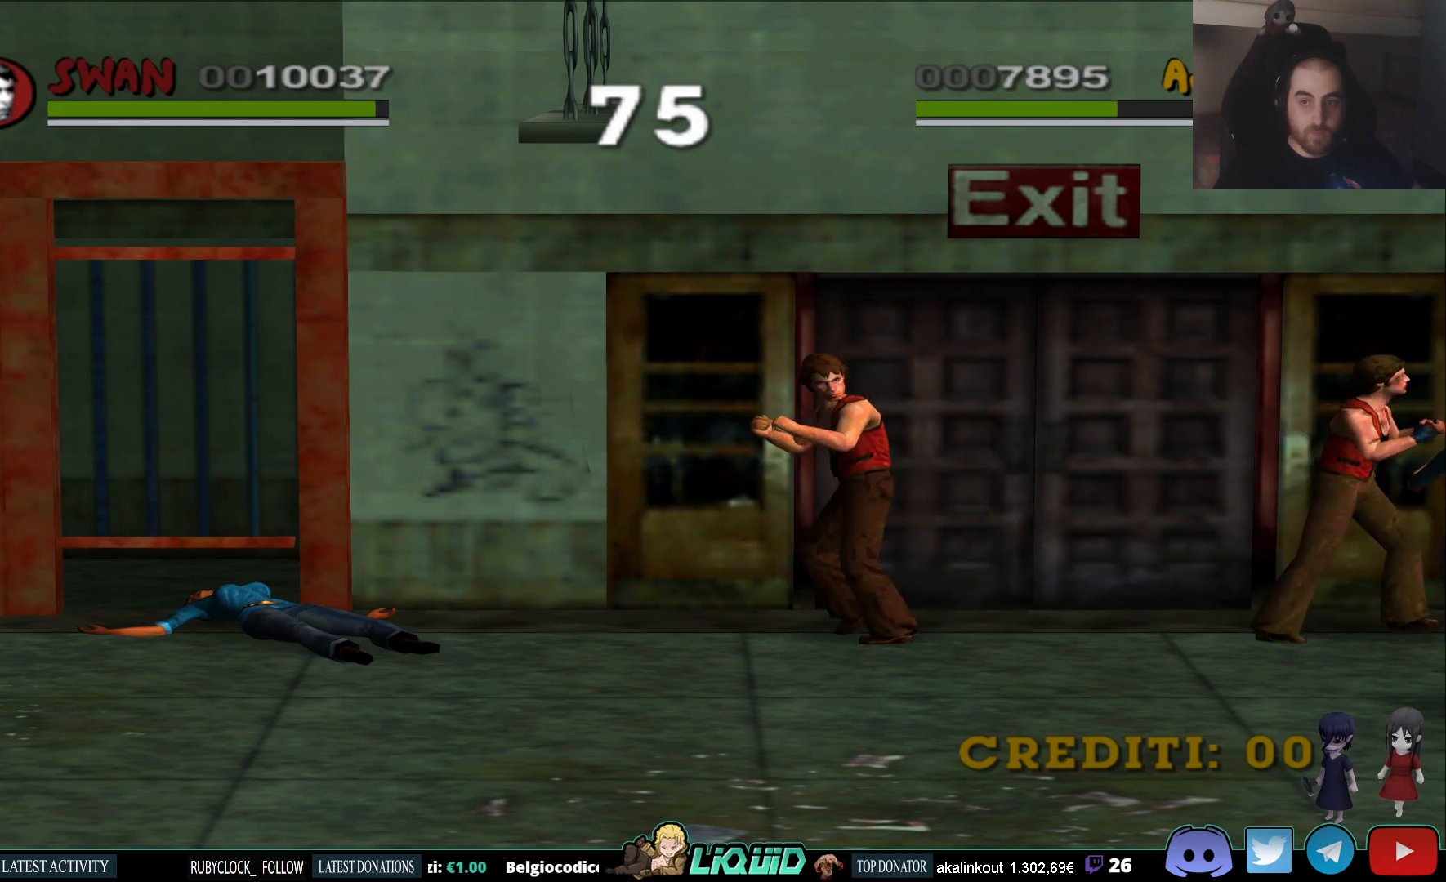
{"buttons": [], "left_stick": "down", "right_stick": "center", "events": [[283, "left_stick", "down-left"], [483, "left_stick", "down"]]}
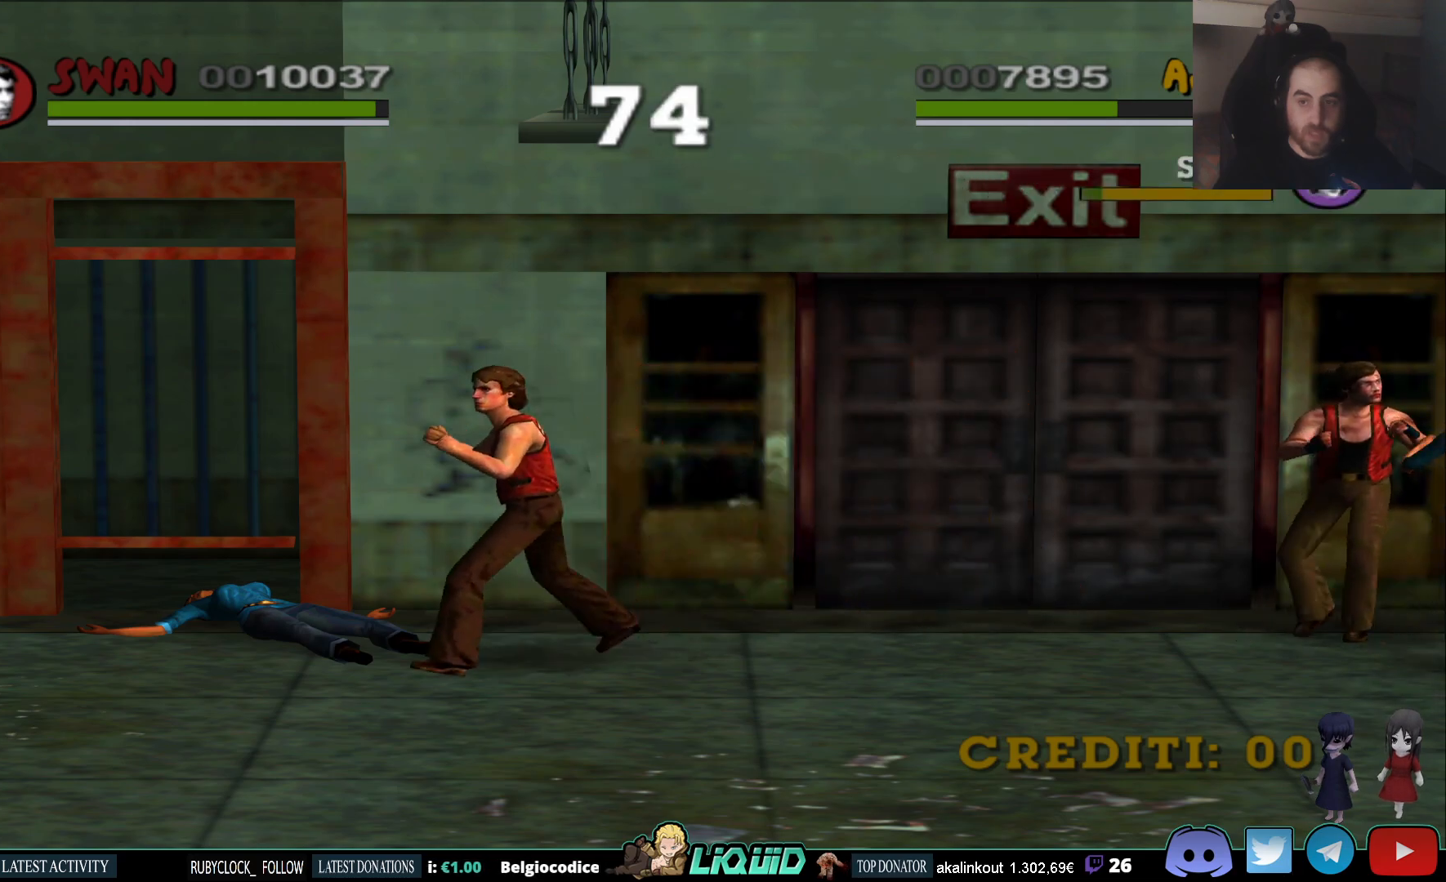
{"buttons": [], "left_stick": "down", "right_stick": "center", "events": []}
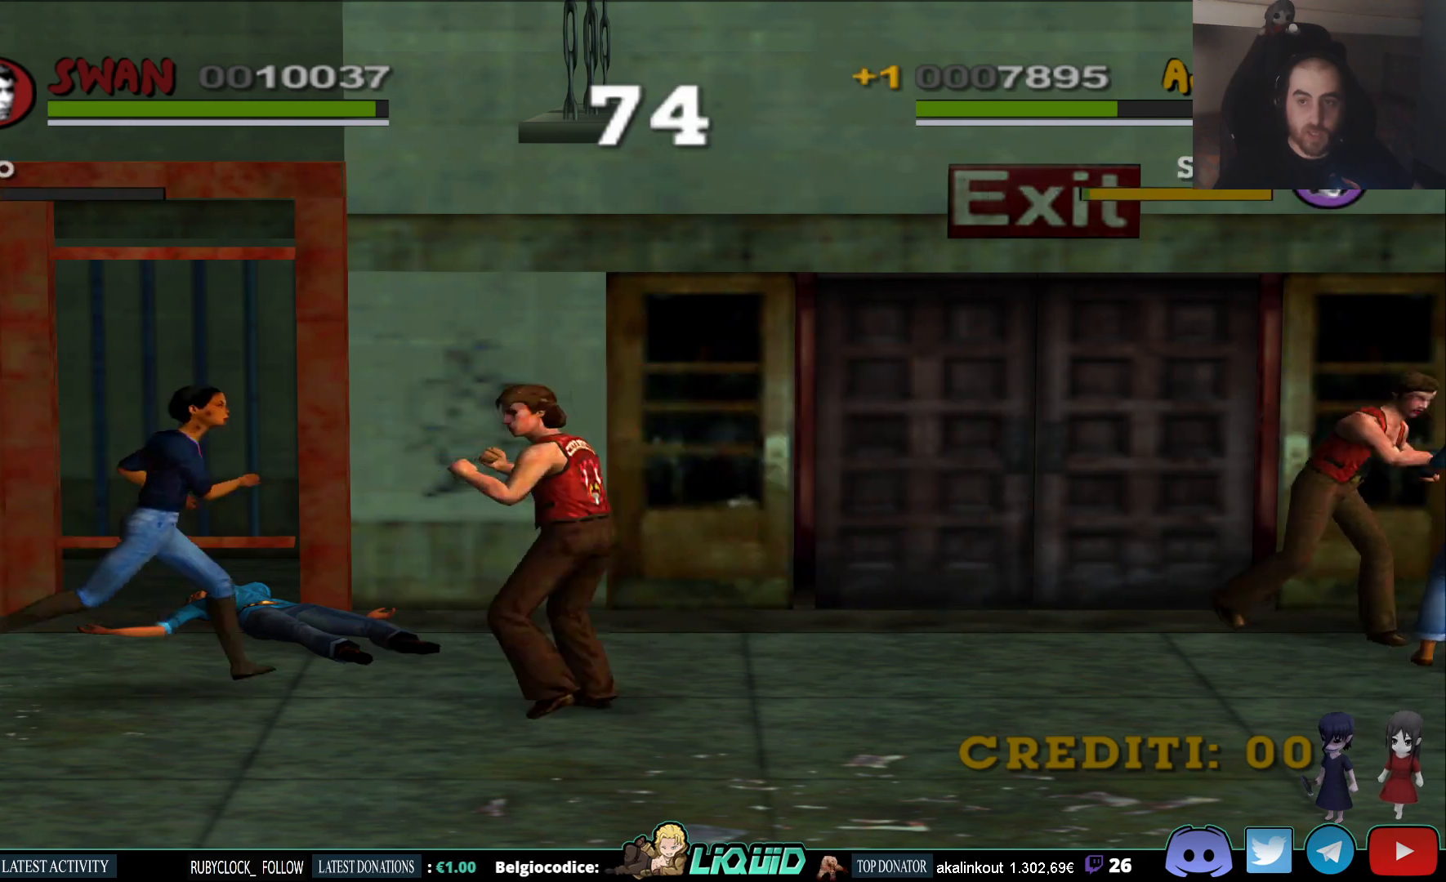
{"buttons": ["SQUARE"], "left_stick": "up-left", "right_stick": "center", "events": [[83, "left_stick", "down-left"], [133, "SQUARE", "down"], [250, "SQUARE", "up"], [283, "left_stick", "left"], [317, "SQUARE", "down"], [400, "SQUARE", "up"], [417, "left_stick", "up-left"], [467, "SQUARE", "down"]]}
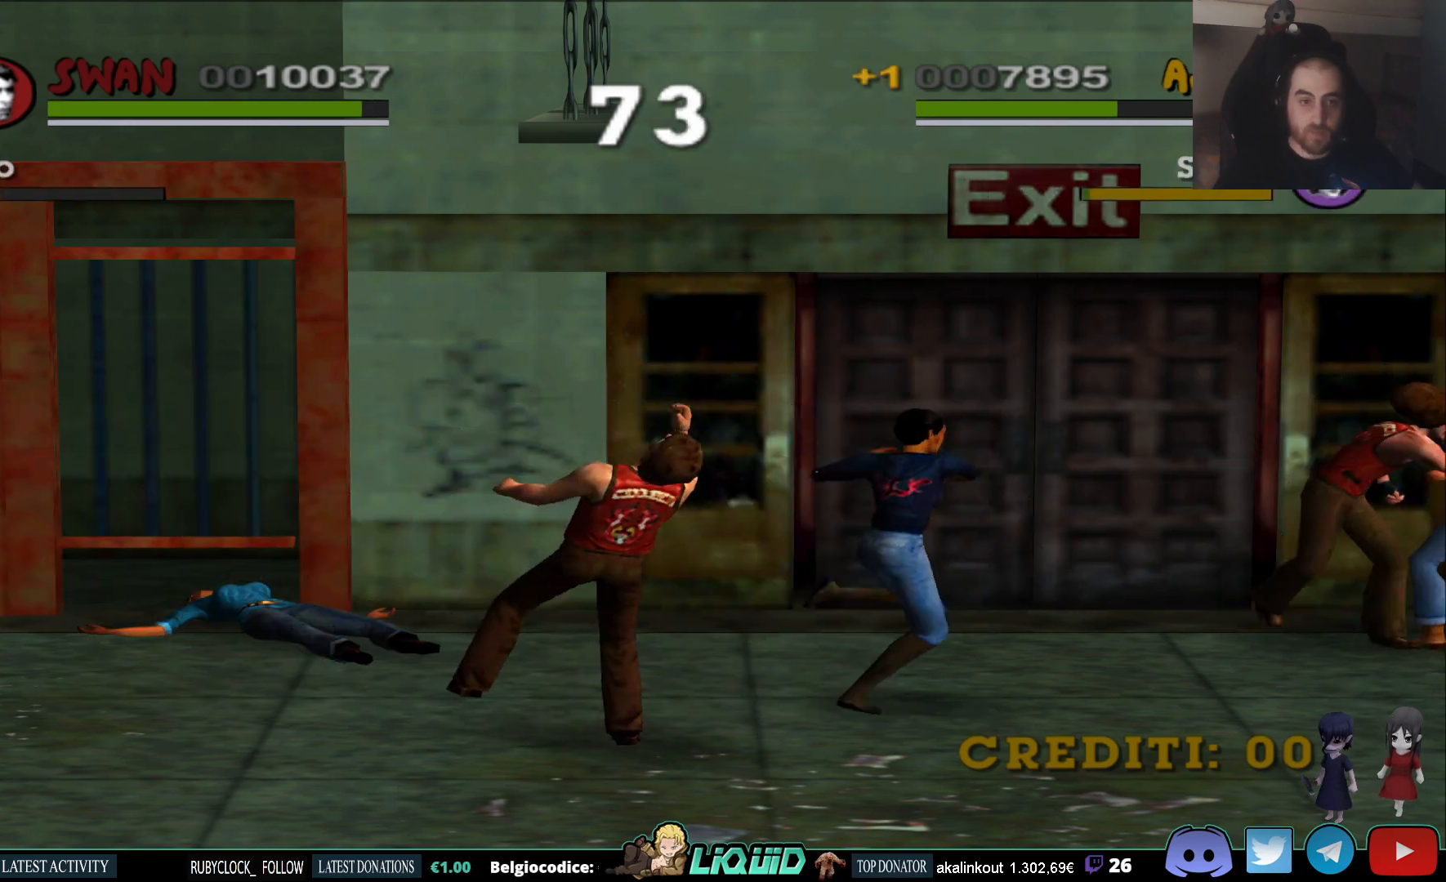
{"buttons": [], "left_stick": "down-left", "right_stick": "center", "events": [[67, "SQUARE", "up"], [133, "SQUARE", "down"], [250, "SQUARE", "up"], [300, "left_stick", "left"], [467, "left_stick", "down-left"]]}
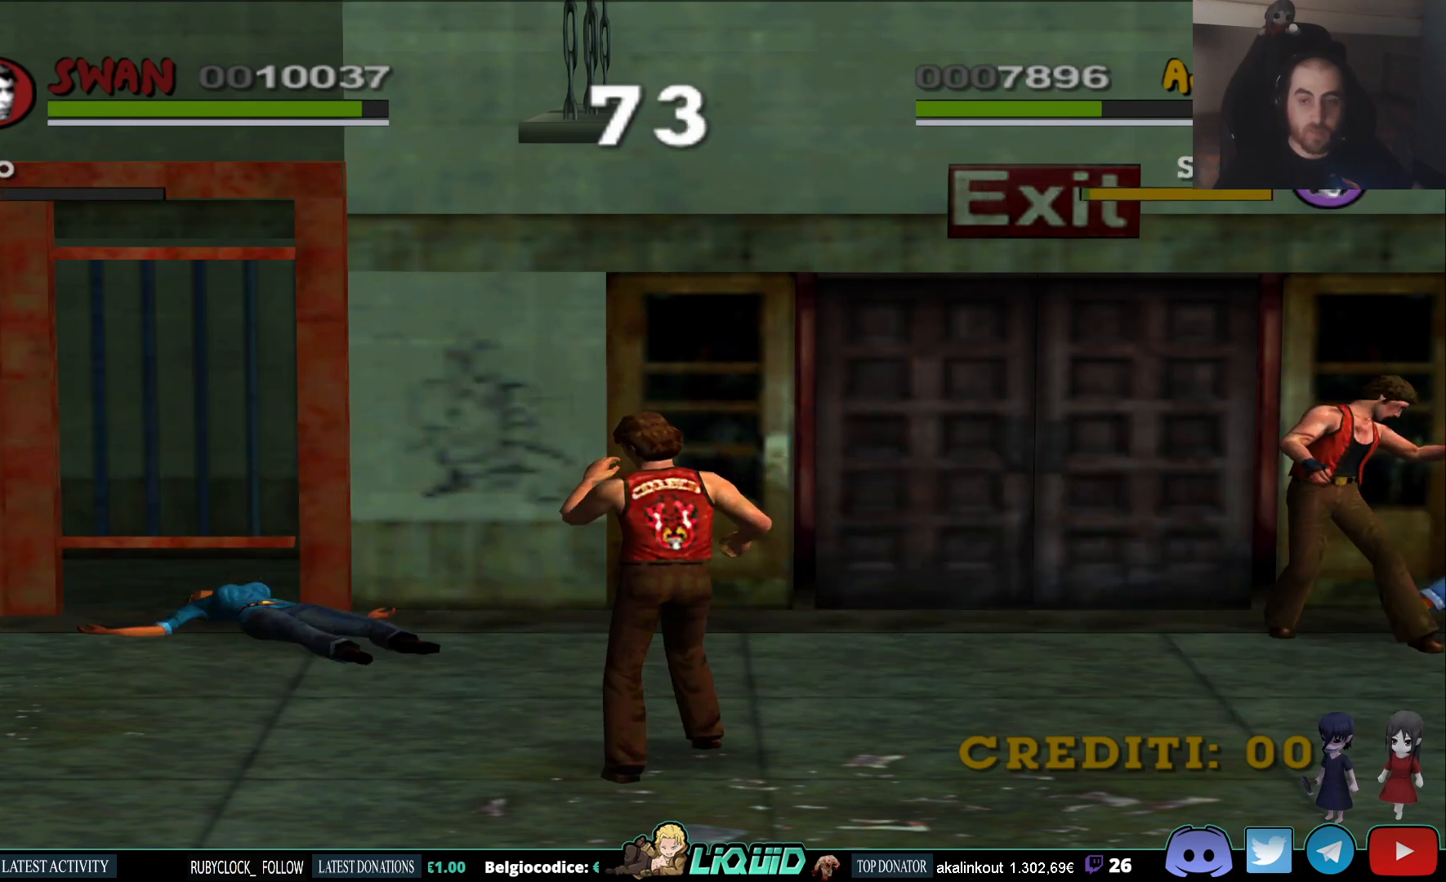
{"buttons": [], "left_stick": "left", "right_stick": "center", "events": [[217, "left_stick", "left"]]}
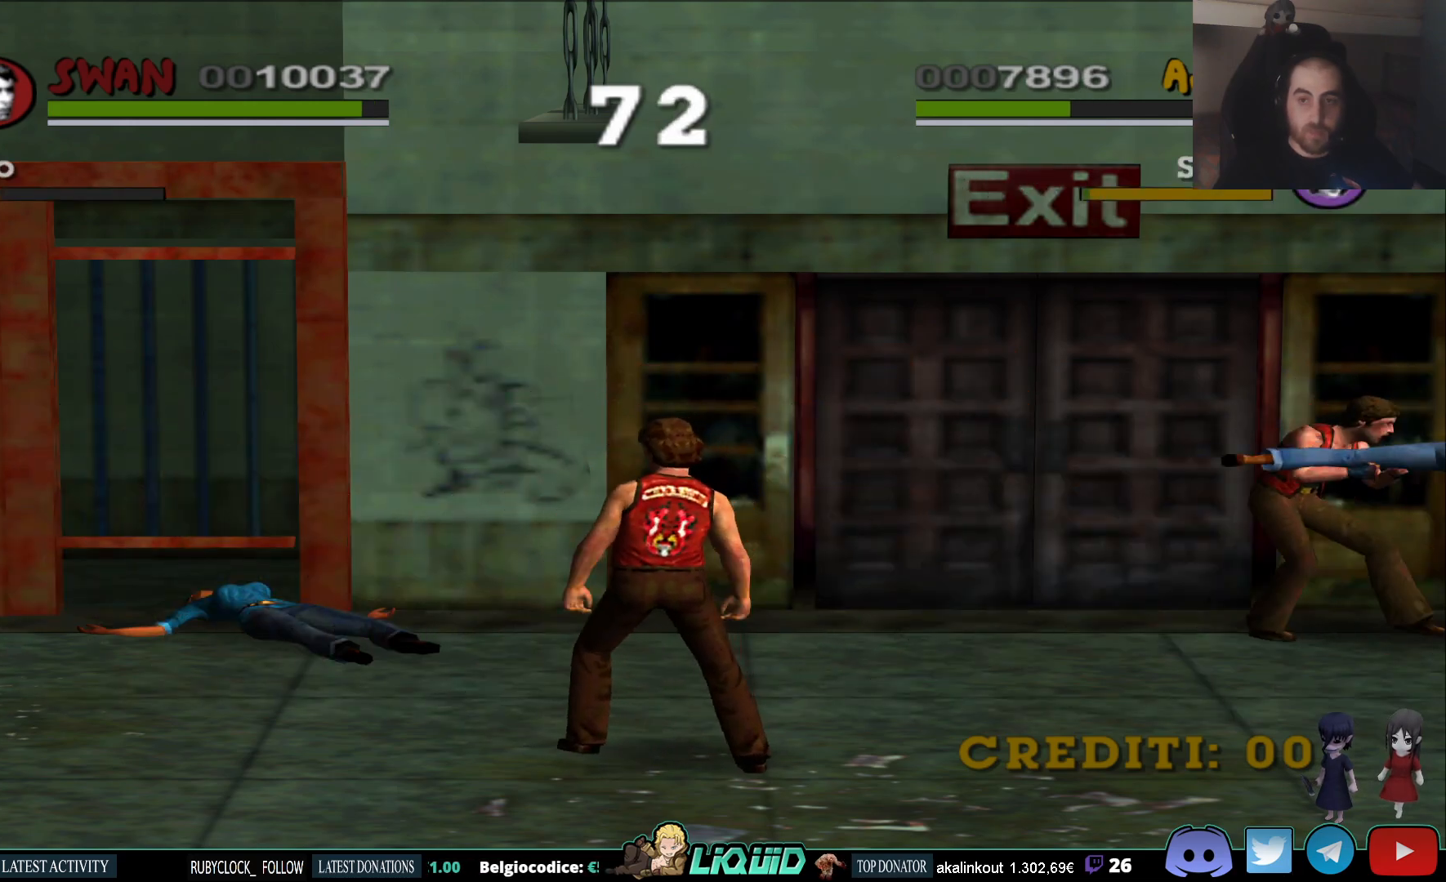
{"buttons": [], "left_stick": "up-left", "right_stick": "center", "events": [[433, "left_stick", "up-left"]]}
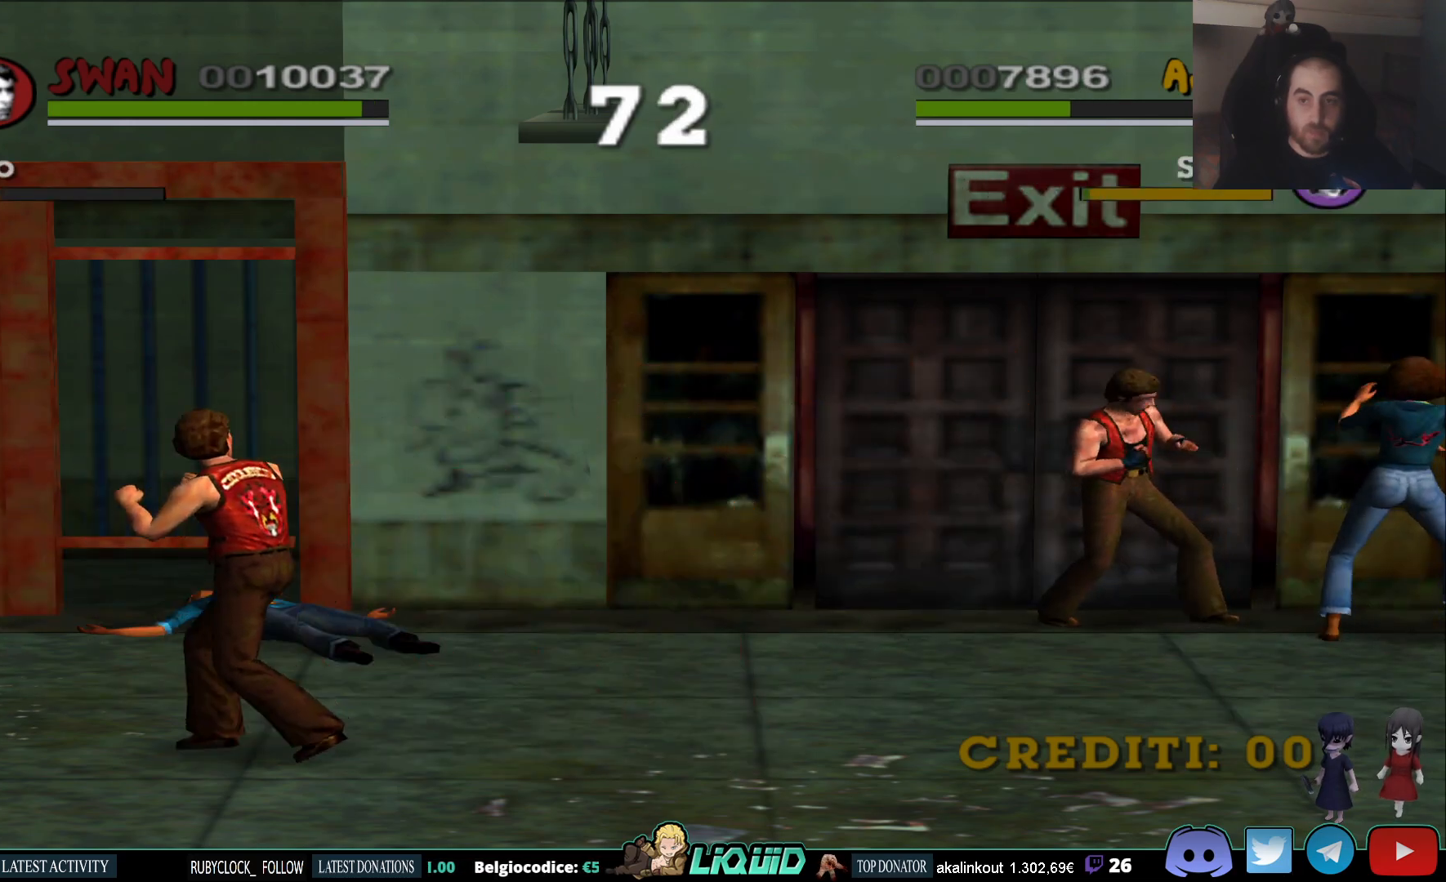
{"buttons": ["SQUARE"], "left_stick": "down-right", "right_stick": "center", "events": [[183, "left_stick", "right"], [383, "left_stick", "down-right"], [500, "SQUARE", "down"]]}
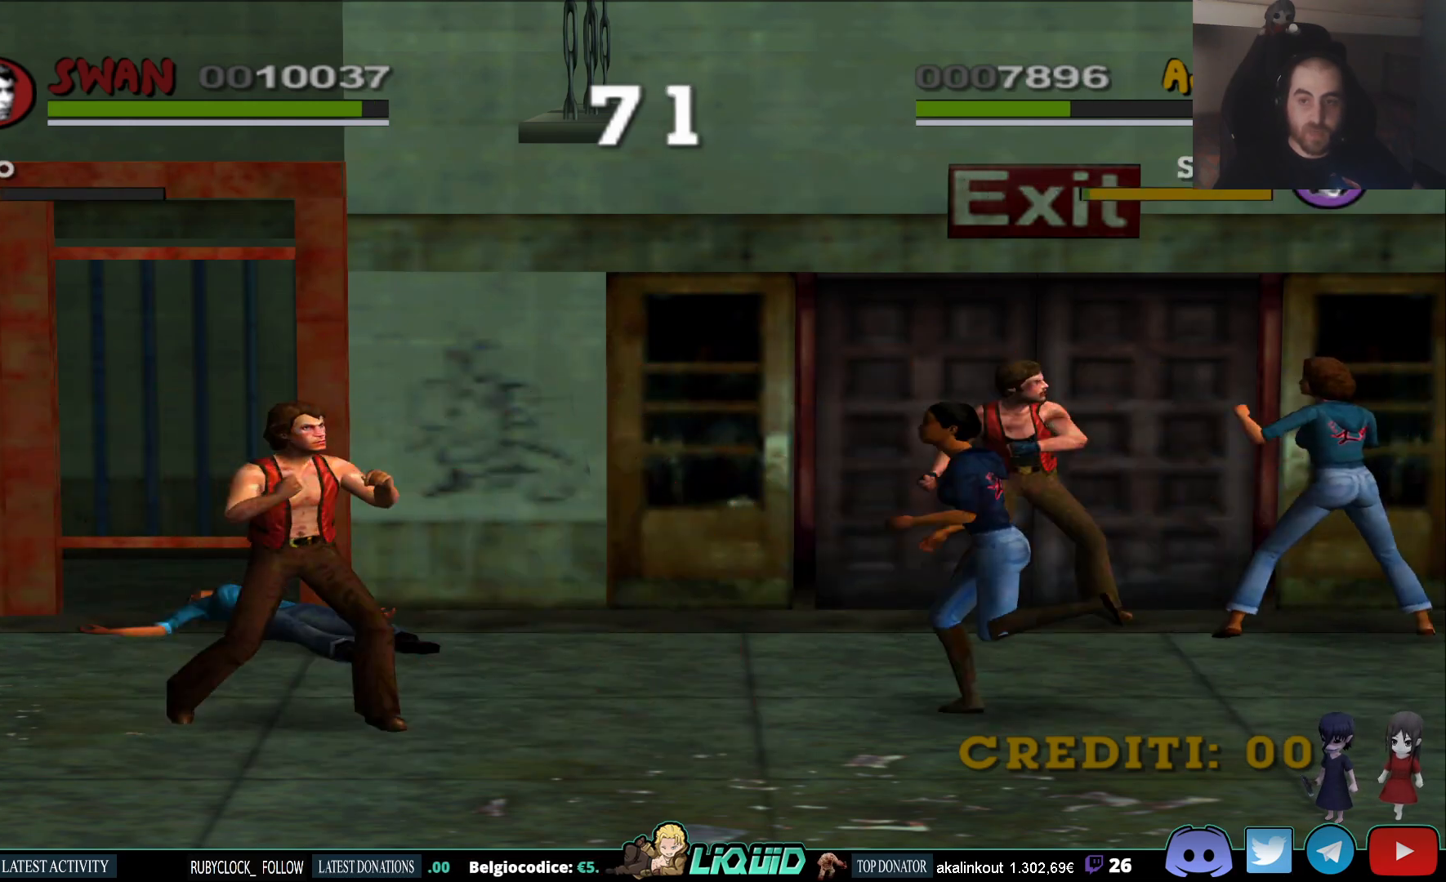
{"buttons": [], "left_stick": "right", "right_stick": "center", "events": [[50, "left_stick", "right"], [133, "SQUARE", "up"], [200, "SQUARE", "down"], [300, "SQUARE", "up"], [350, "SQUARE", "down"], [433, "SQUARE", "up"]]}
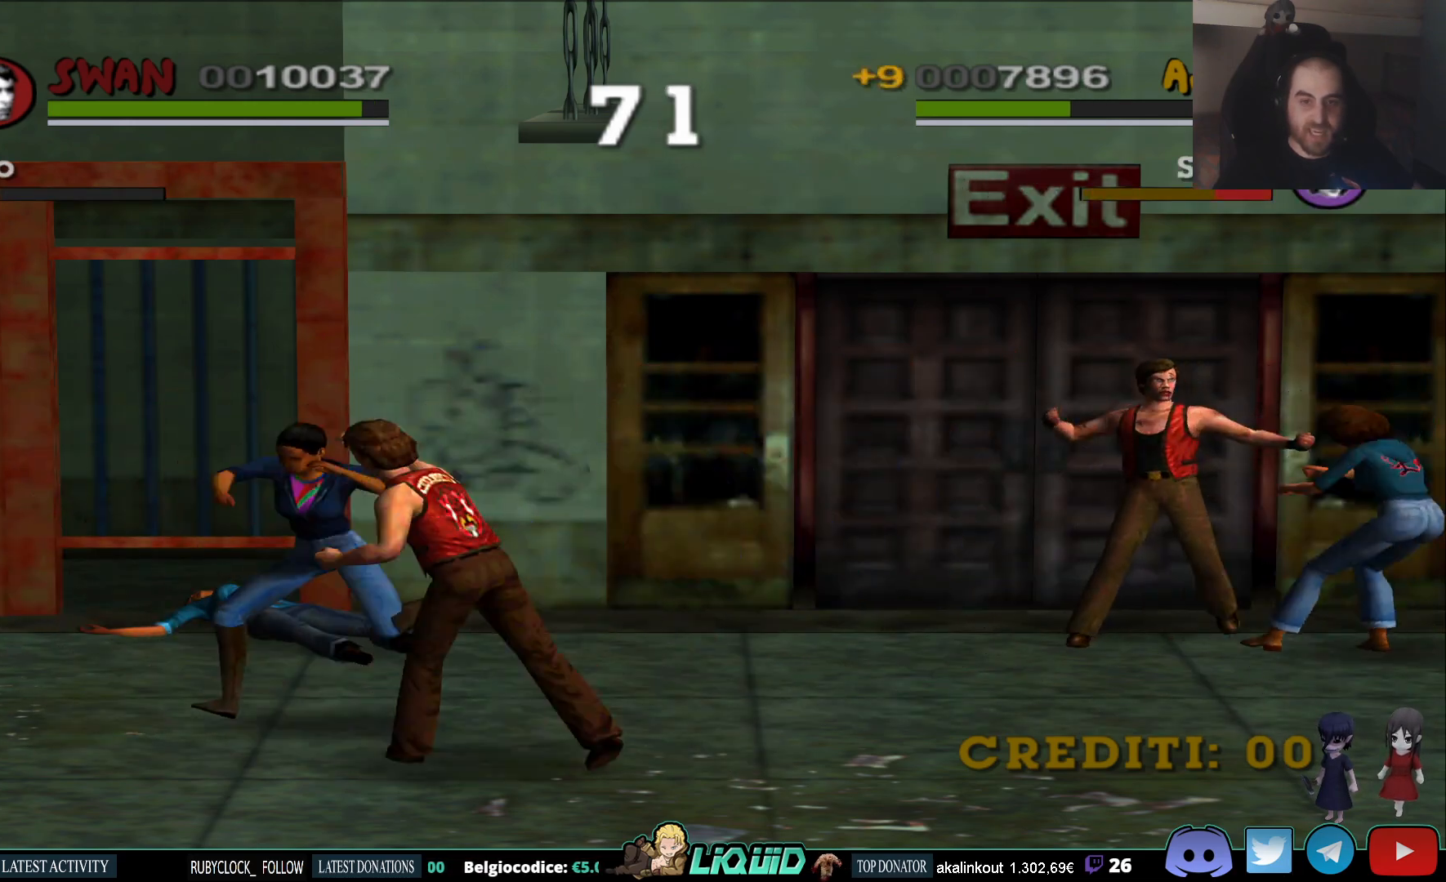
{"buttons": [], "left_stick": "center", "right_stick": "center", "events": [[17, "SQUARE", "down"], [117, "SQUARE", "up"], [217, "left_stick", "up-right"], [383, "left_stick", "center"]]}
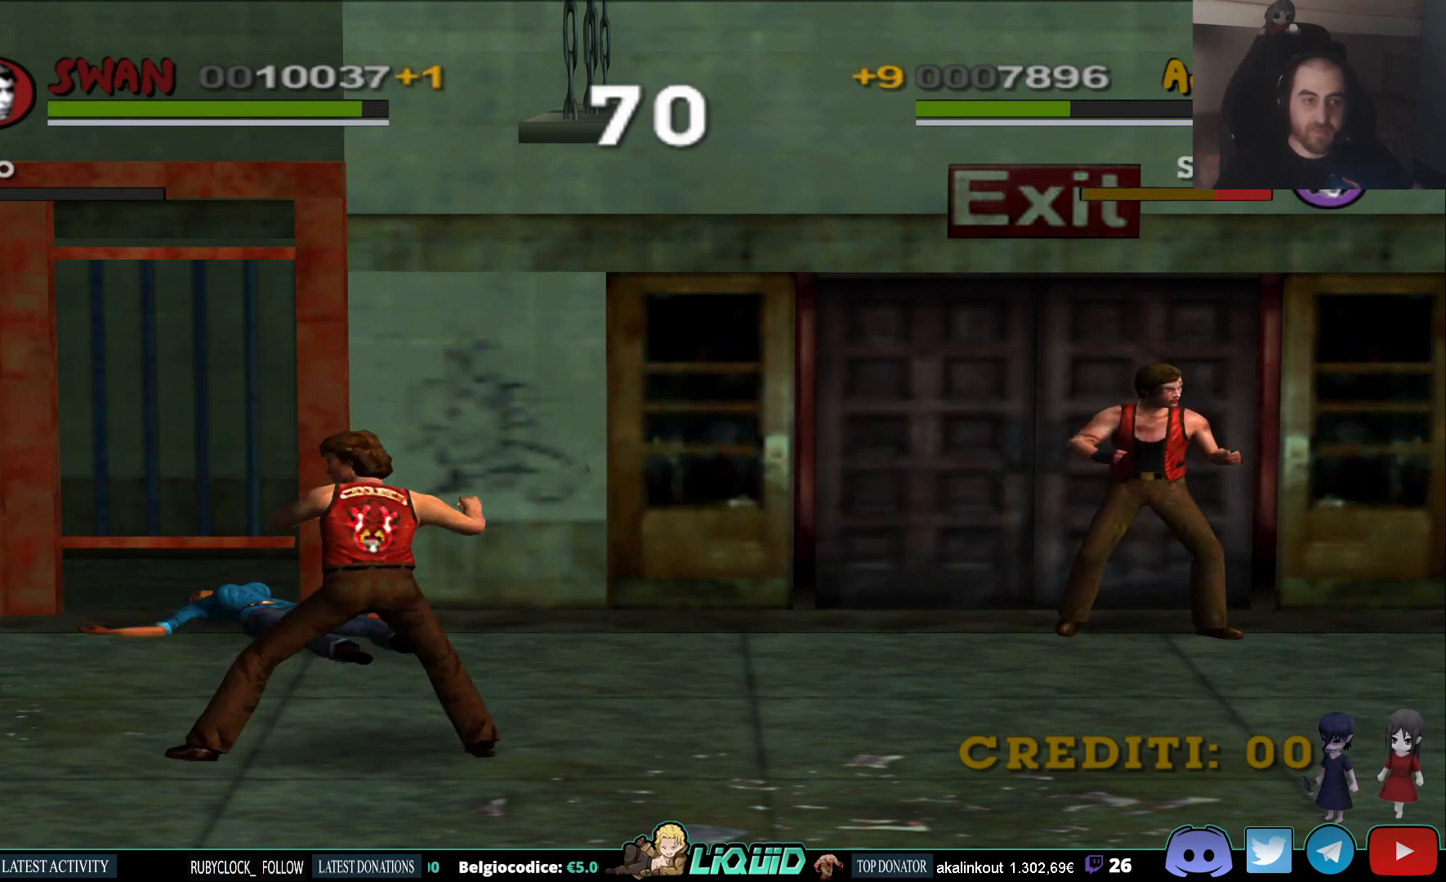
{"buttons": [], "left_stick": "right", "right_stick": "center", "events": [[50, "left_stick", "up-right"], [300, "left_stick", "right"]]}
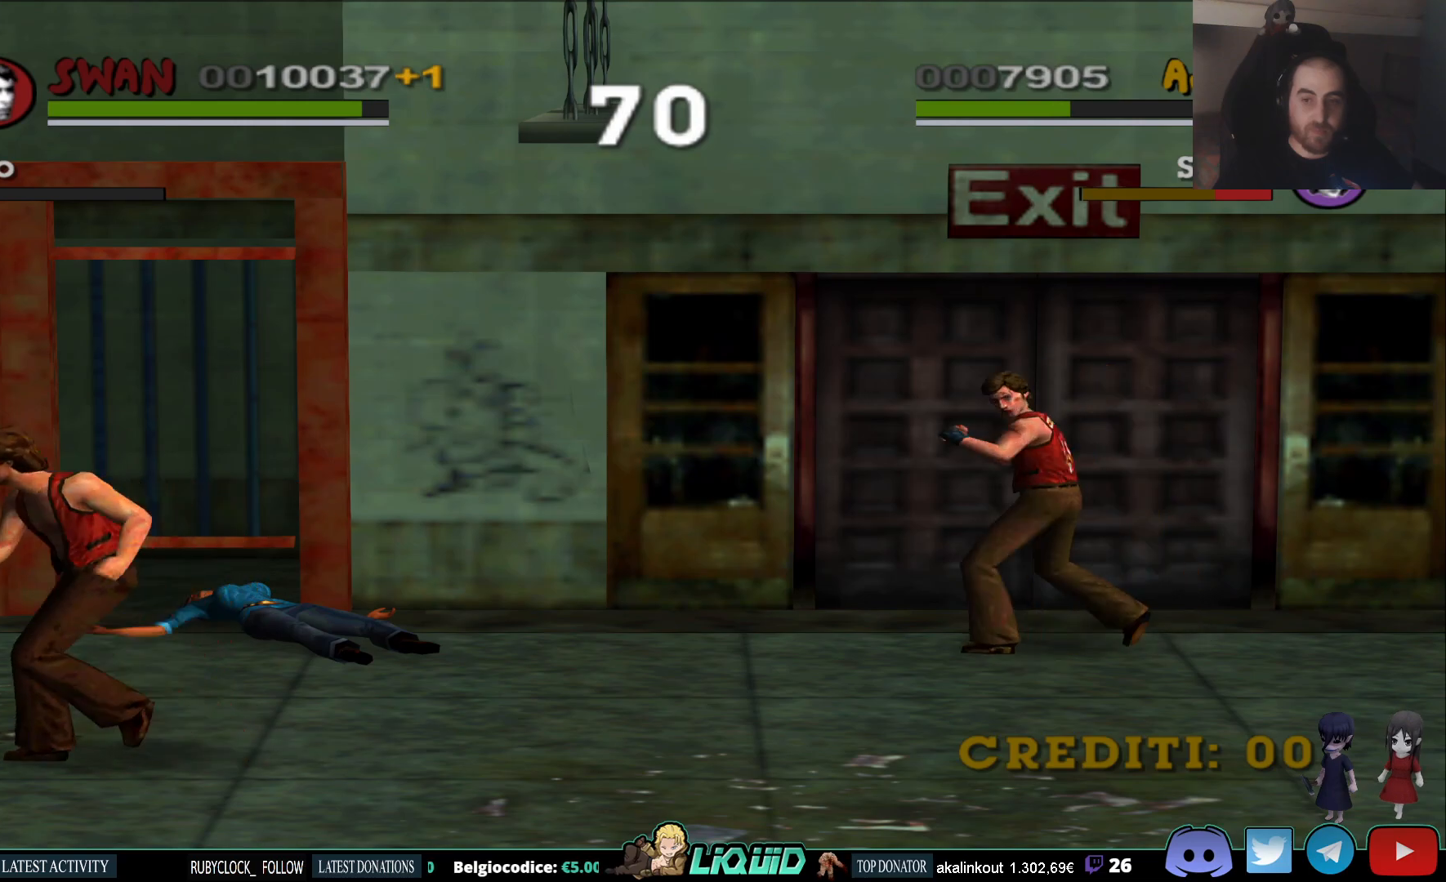
{"buttons": [], "left_stick": "right", "right_stick": "center", "events": []}
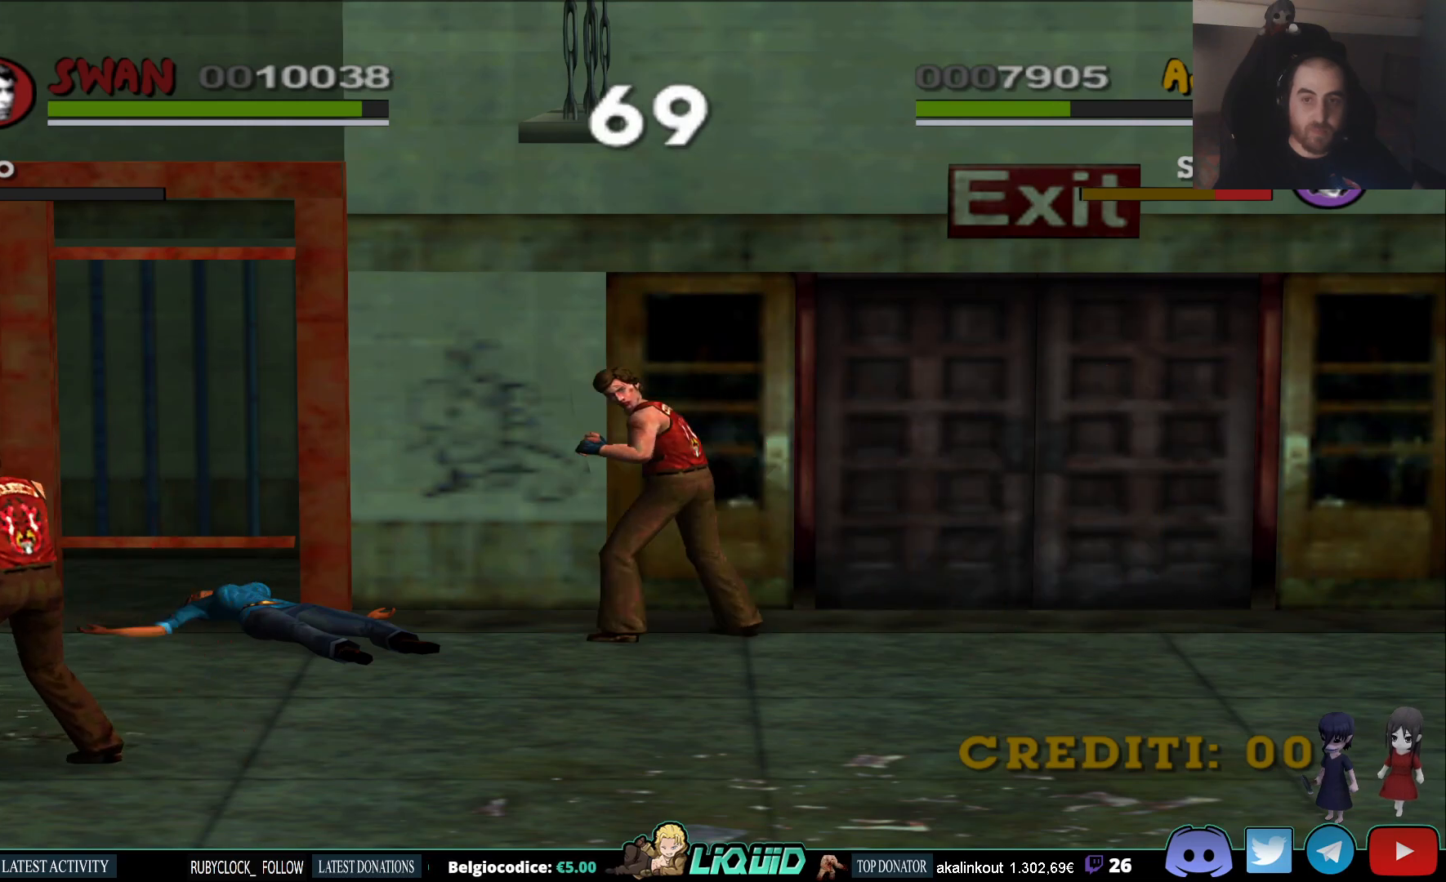
{"buttons": [], "left_stick": "right", "right_stick": "center", "events": []}
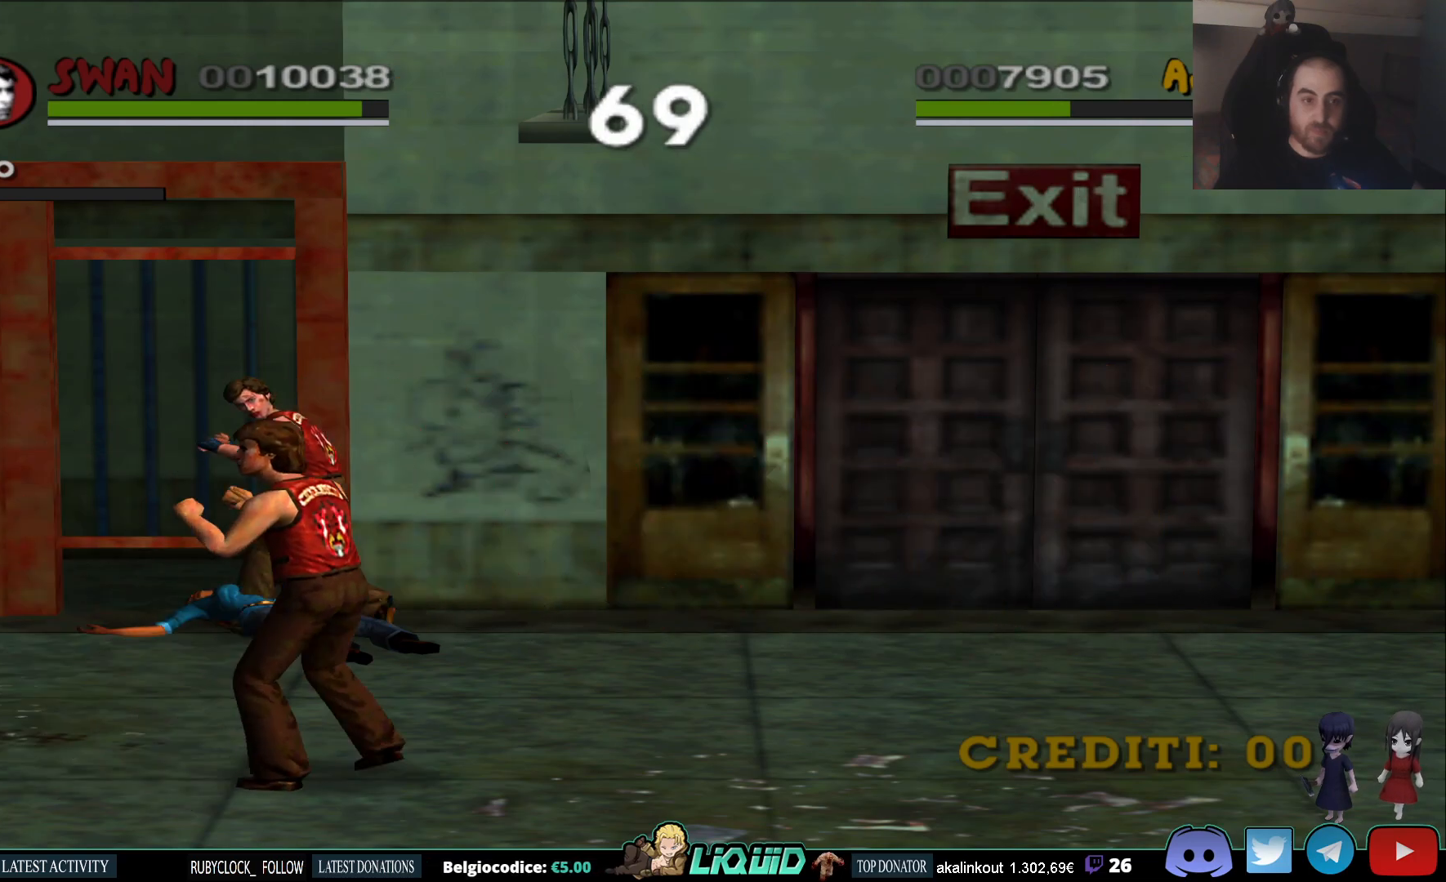
{"buttons": [], "left_stick": "down-right", "right_stick": "center", "events": [[283, "left_stick", "down-right"], [383, "left_stick", "down"], [483, "left_stick", "down-right"]]}
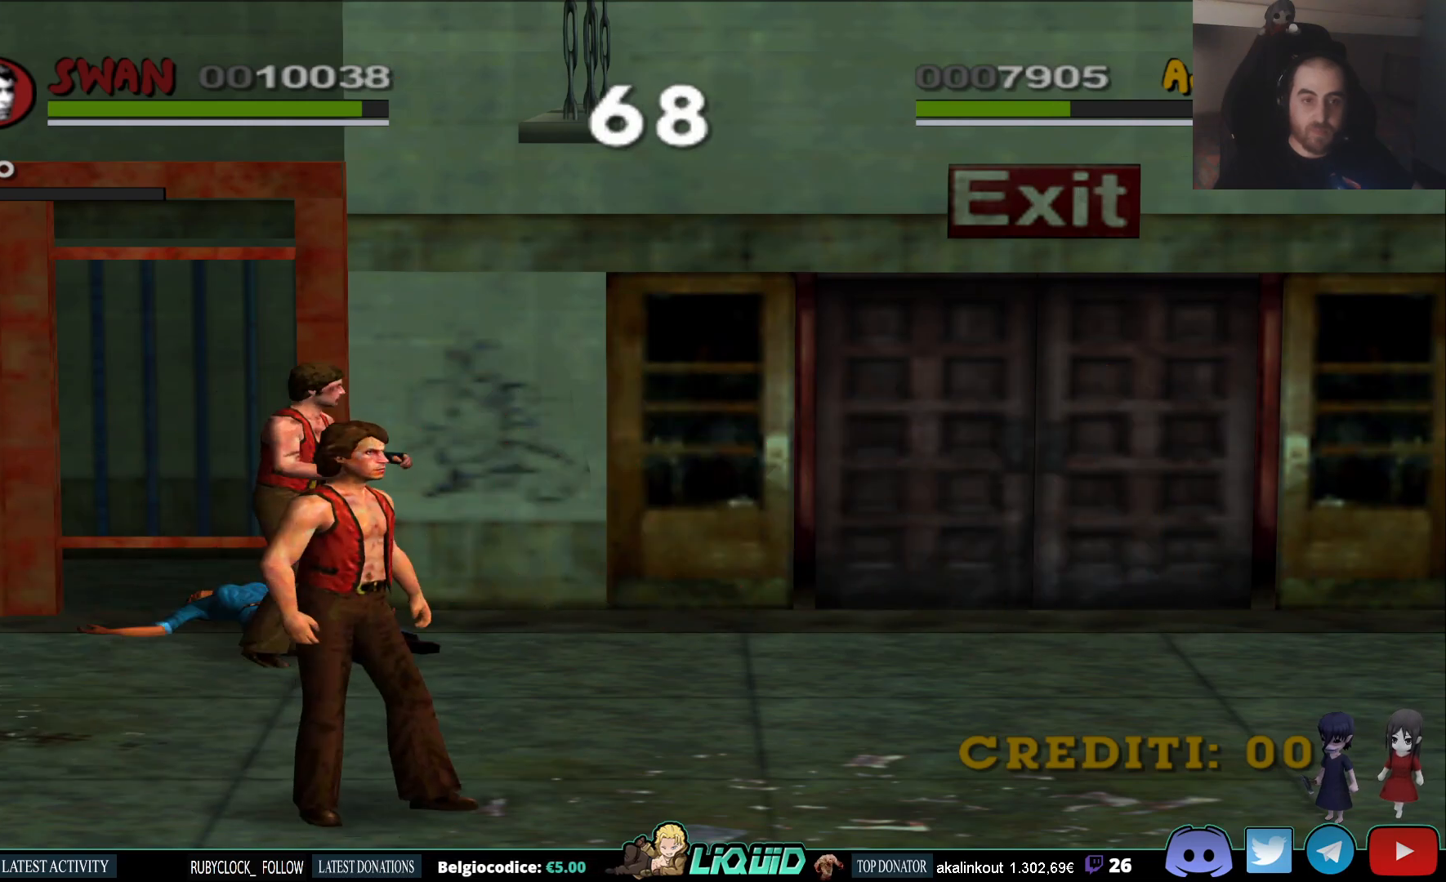
{"buttons": [], "left_stick": "right", "right_stick": "center", "events": [[133, "left_stick", "right"]]}
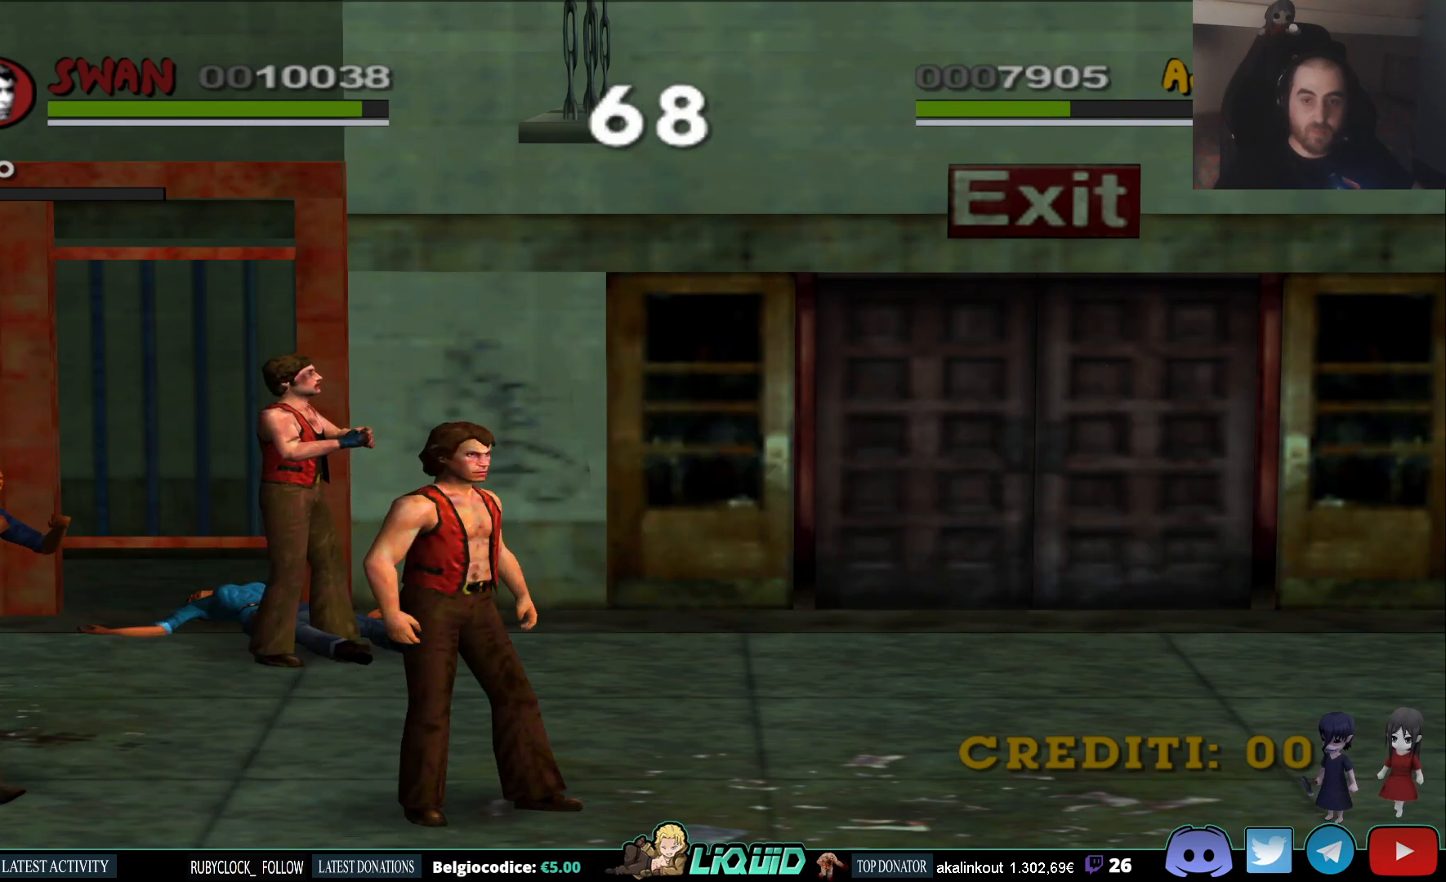
{"buttons": [], "left_stick": "down-left", "right_stick": "center", "events": [[283, "left_stick", "up"], [433, "left_stick", "down-left"]]}